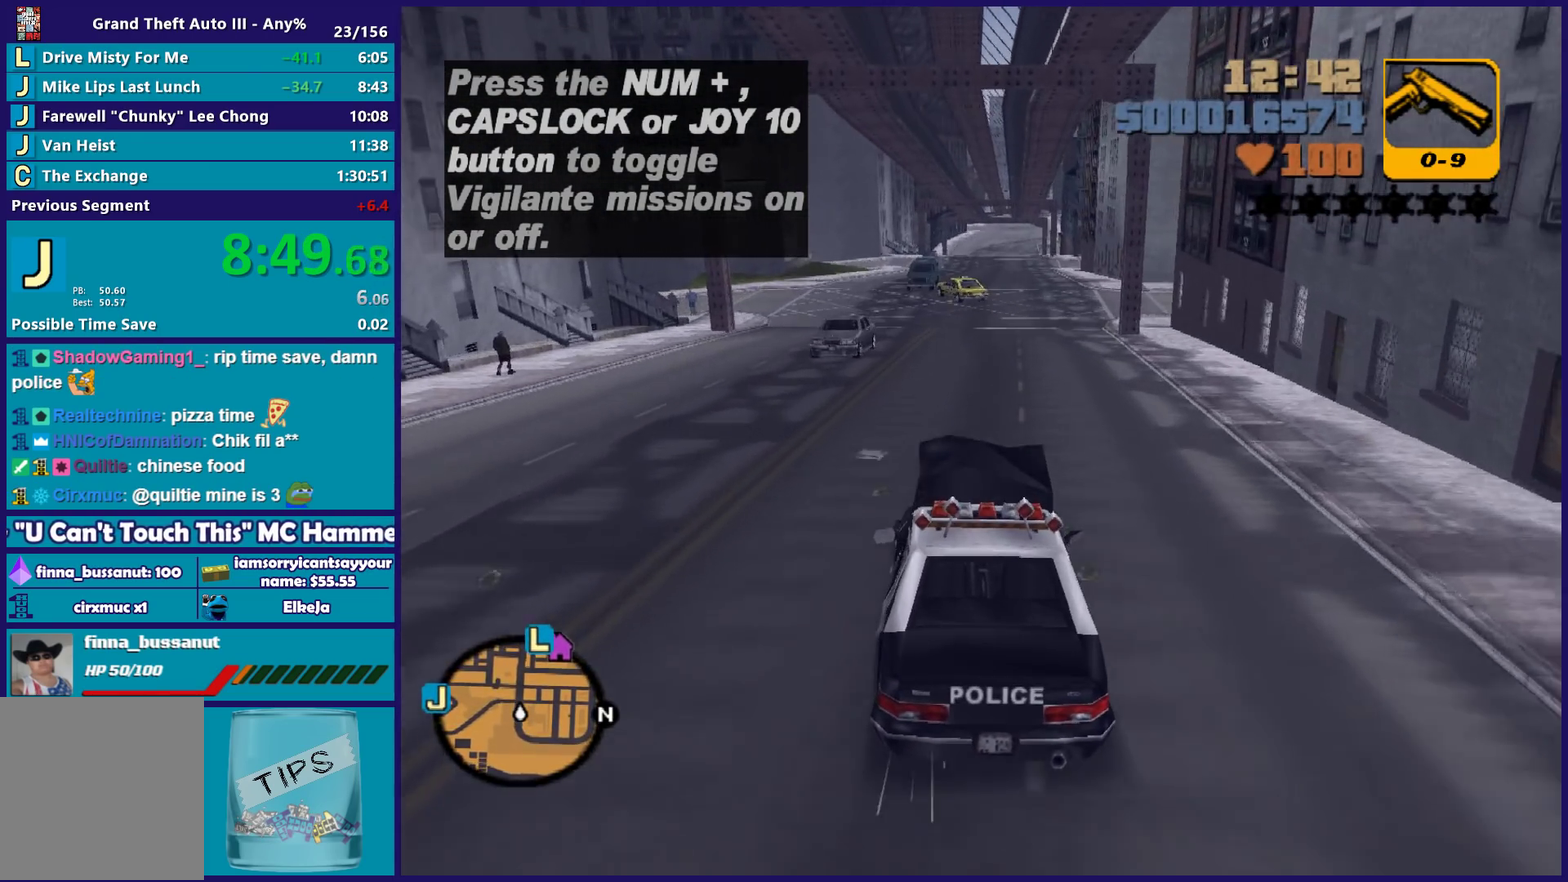
Gameplay with a controller (Xbox layout); each line is a JSON object with the inputs held at the frame after it. "events" lists button and stick changes between this image and that frame as [ms after this image, input, new state], when the widget could be followed in between. Not read: START.
{"buttons": ["L2"], "left_stick": "left", "right_stick": "center", "events": [[17, "R2", "up"], [233, "L2", "down"], [350, "L2", "up"], [467, "L2", "down"], [483, "left_stick", "left"]]}
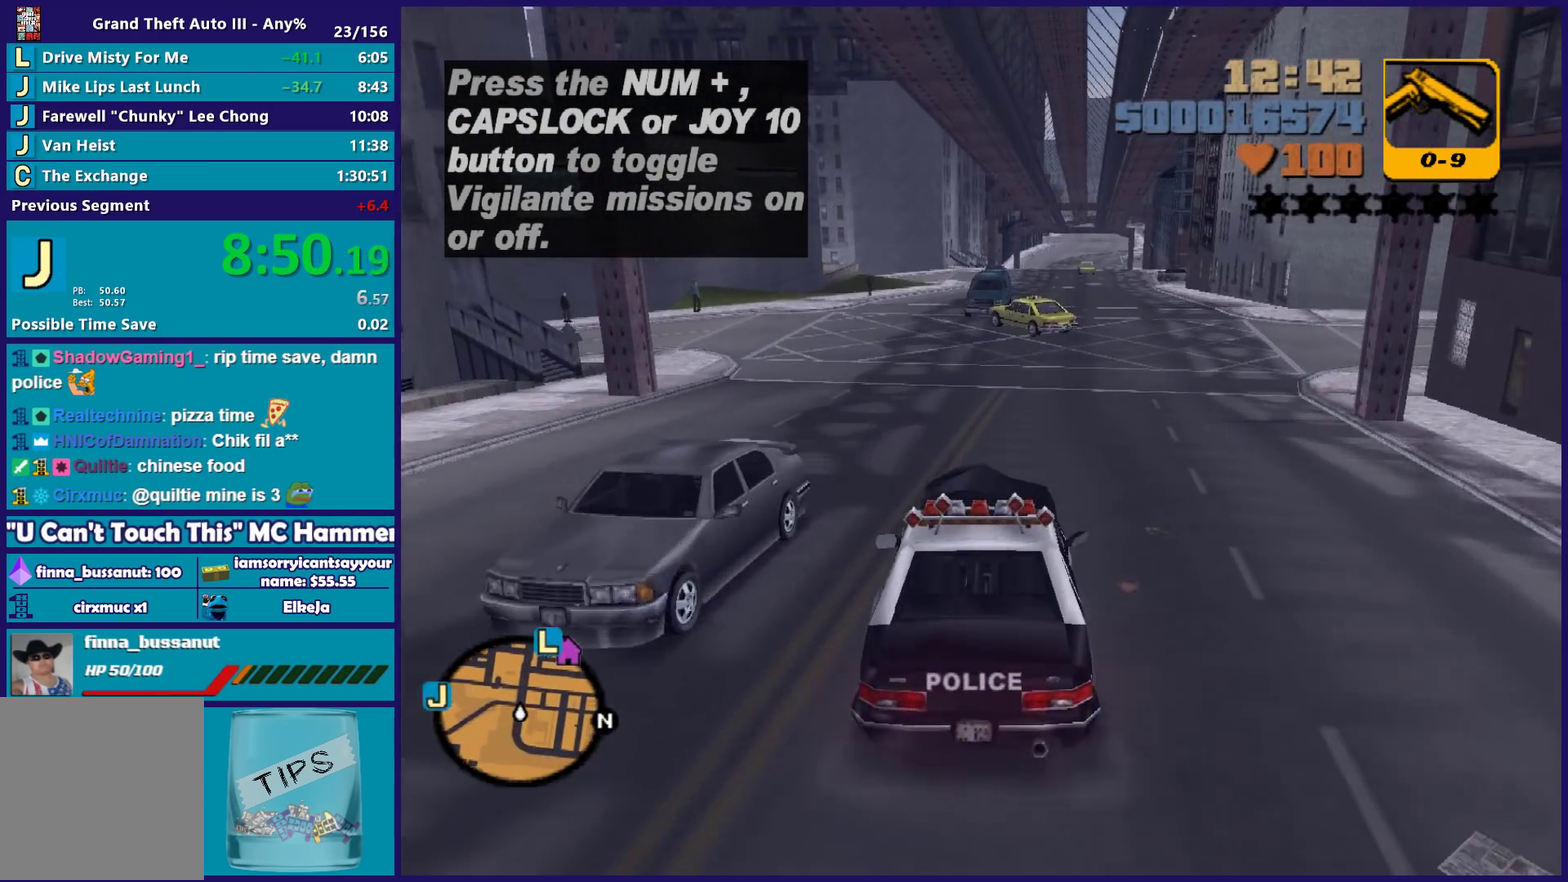
{"buttons": ["A"], "left_stick": "left", "right_stick": "center", "events": [[83, "L2", "up"], [183, "L2", "down"], [283, "L2", "up"], [417, "A", "down"]]}
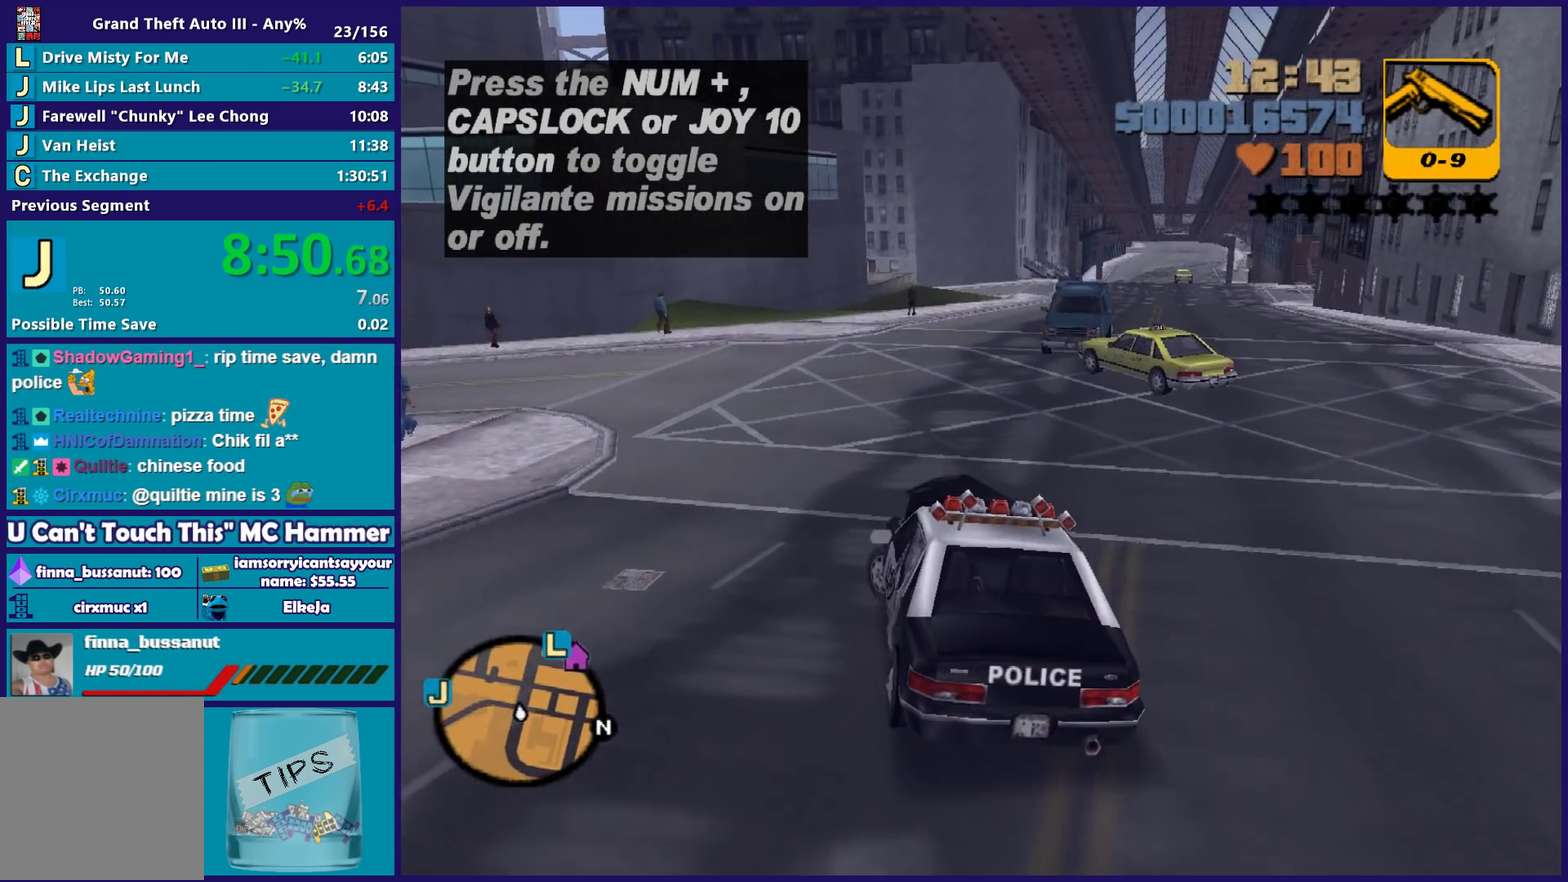
{"buttons": ["L3"], "left_stick": "left", "right_stick": "center", "events": [[100, "A", "up"], [150, "L3", "down"]]}
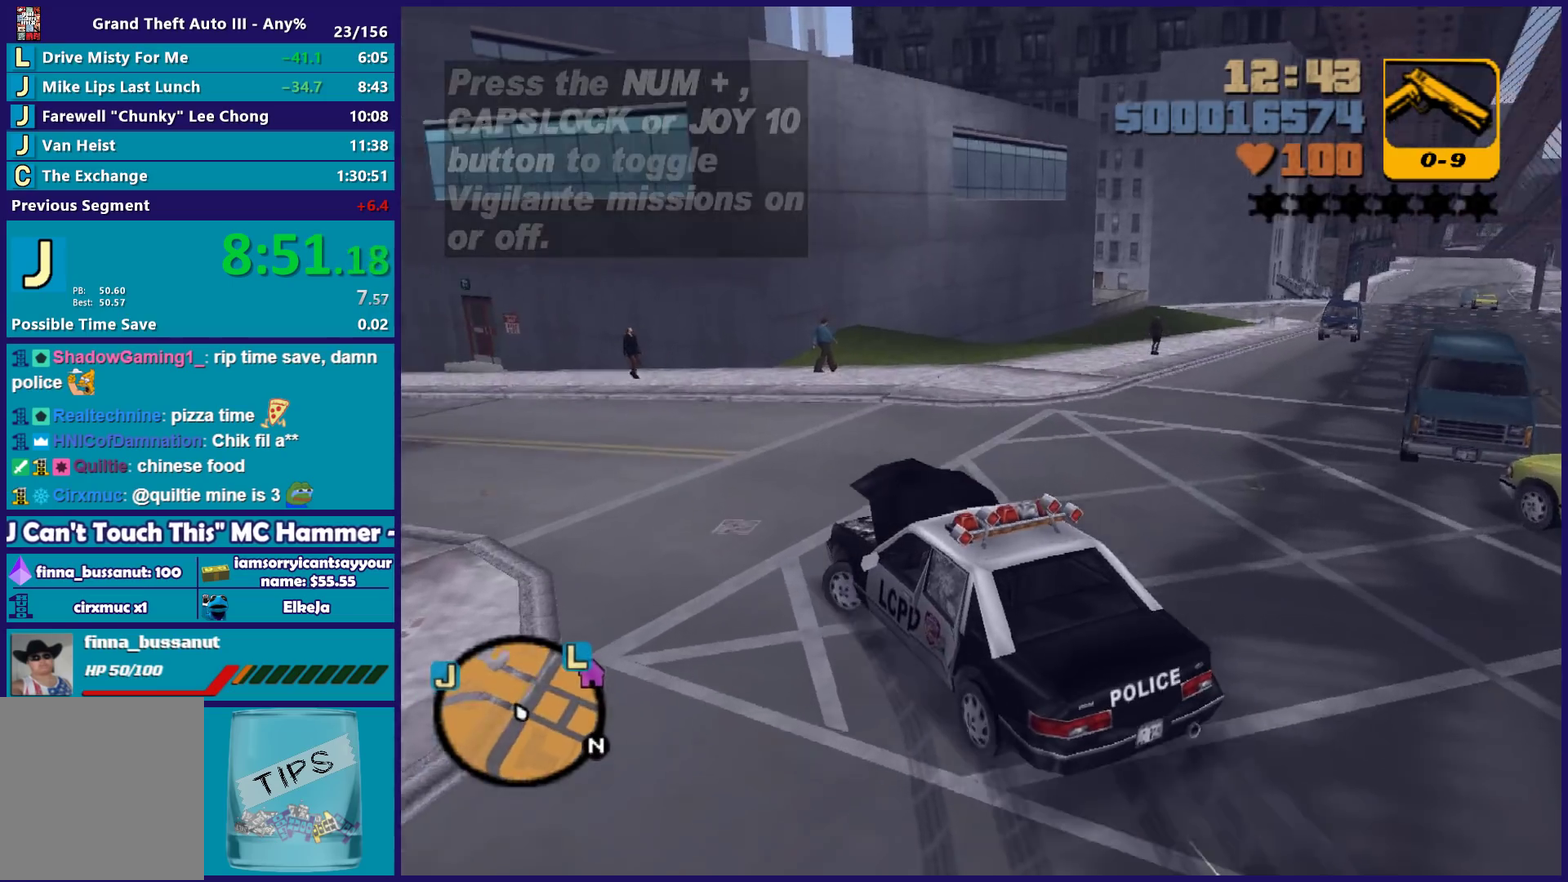
{"buttons": ["R2"], "left_stick": "center", "right_stick": "center", "events": [[33, "L3", "up"], [100, "R2", "down"], [200, "left_stick", "center"]]}
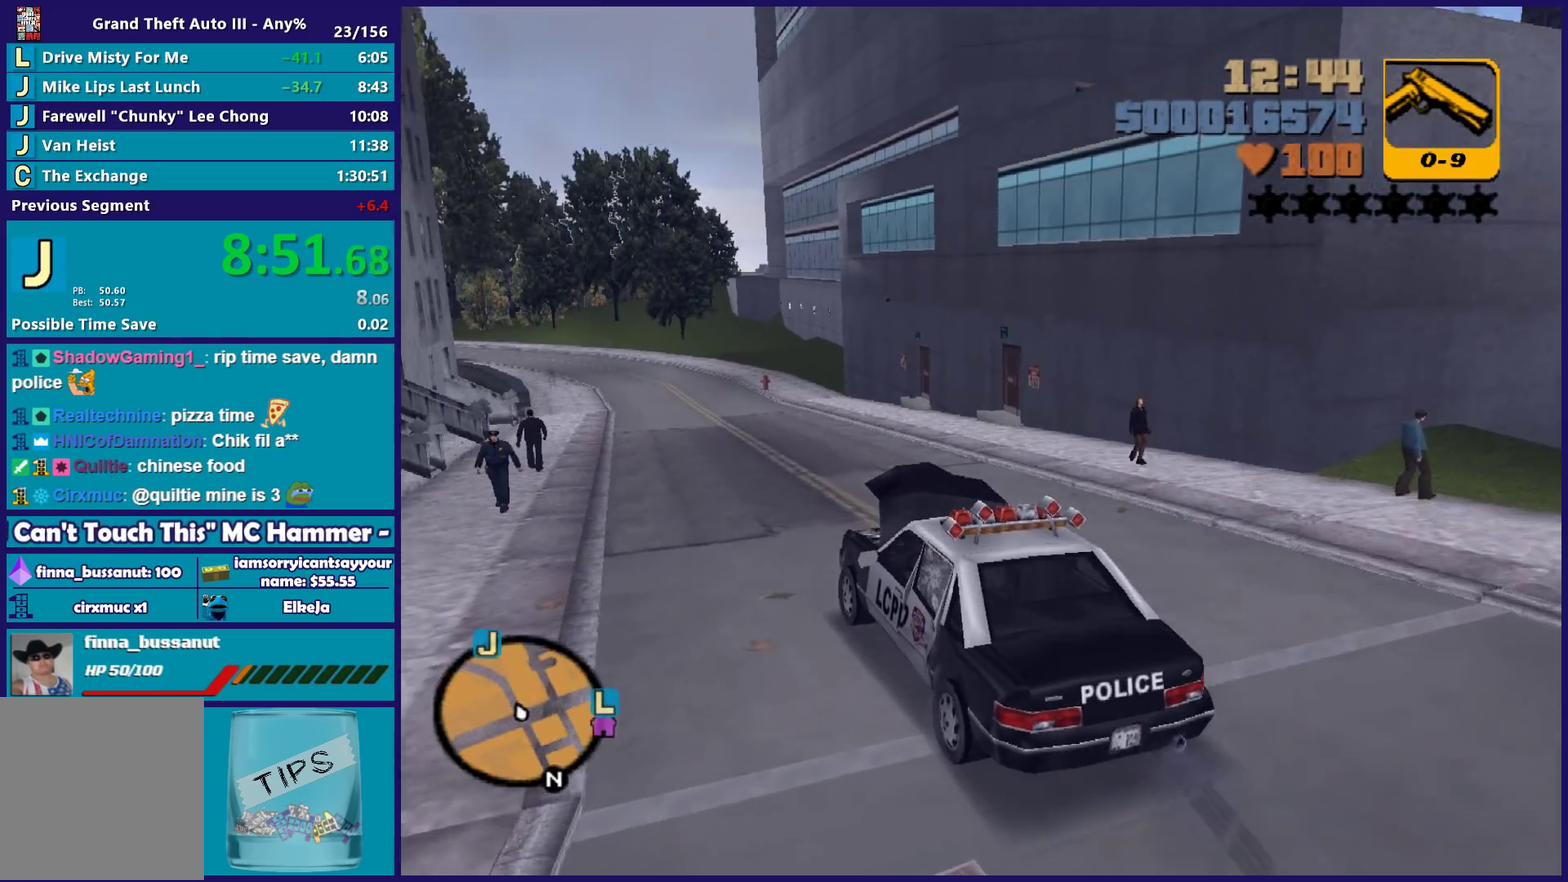
{"buttons": ["R2"], "left_stick": "center", "right_stick": "center", "events": [[33, "left_stick", "right"], [167, "left_stick", "center"]]}
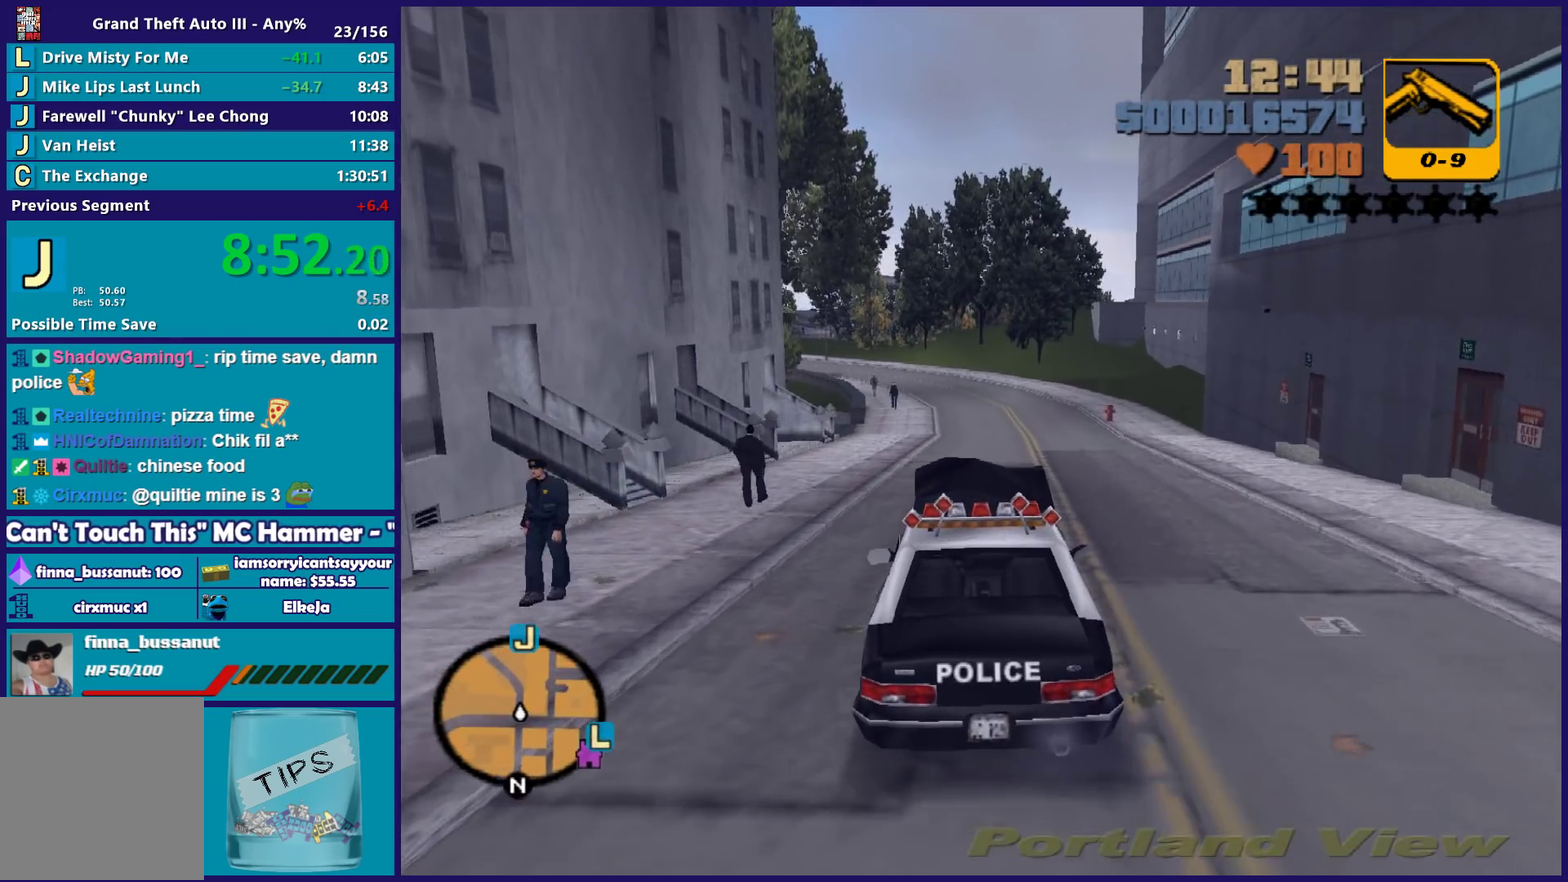
{"buttons": ["R2"], "left_stick": "center", "right_stick": "center", "events": []}
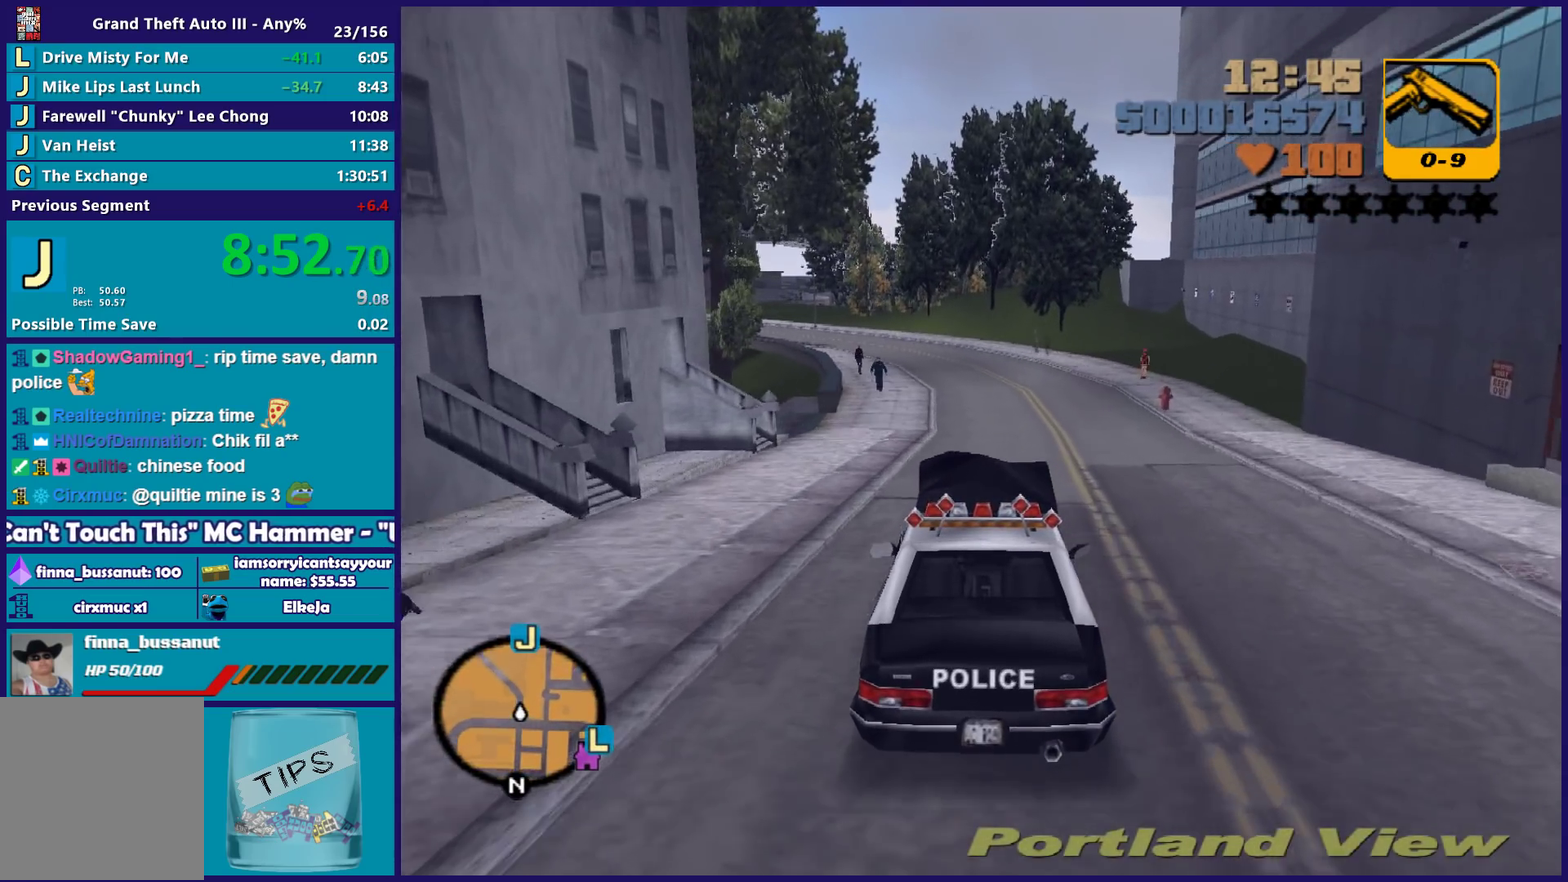
{"buttons": ["R2"], "left_stick": "center", "right_stick": "center", "events": []}
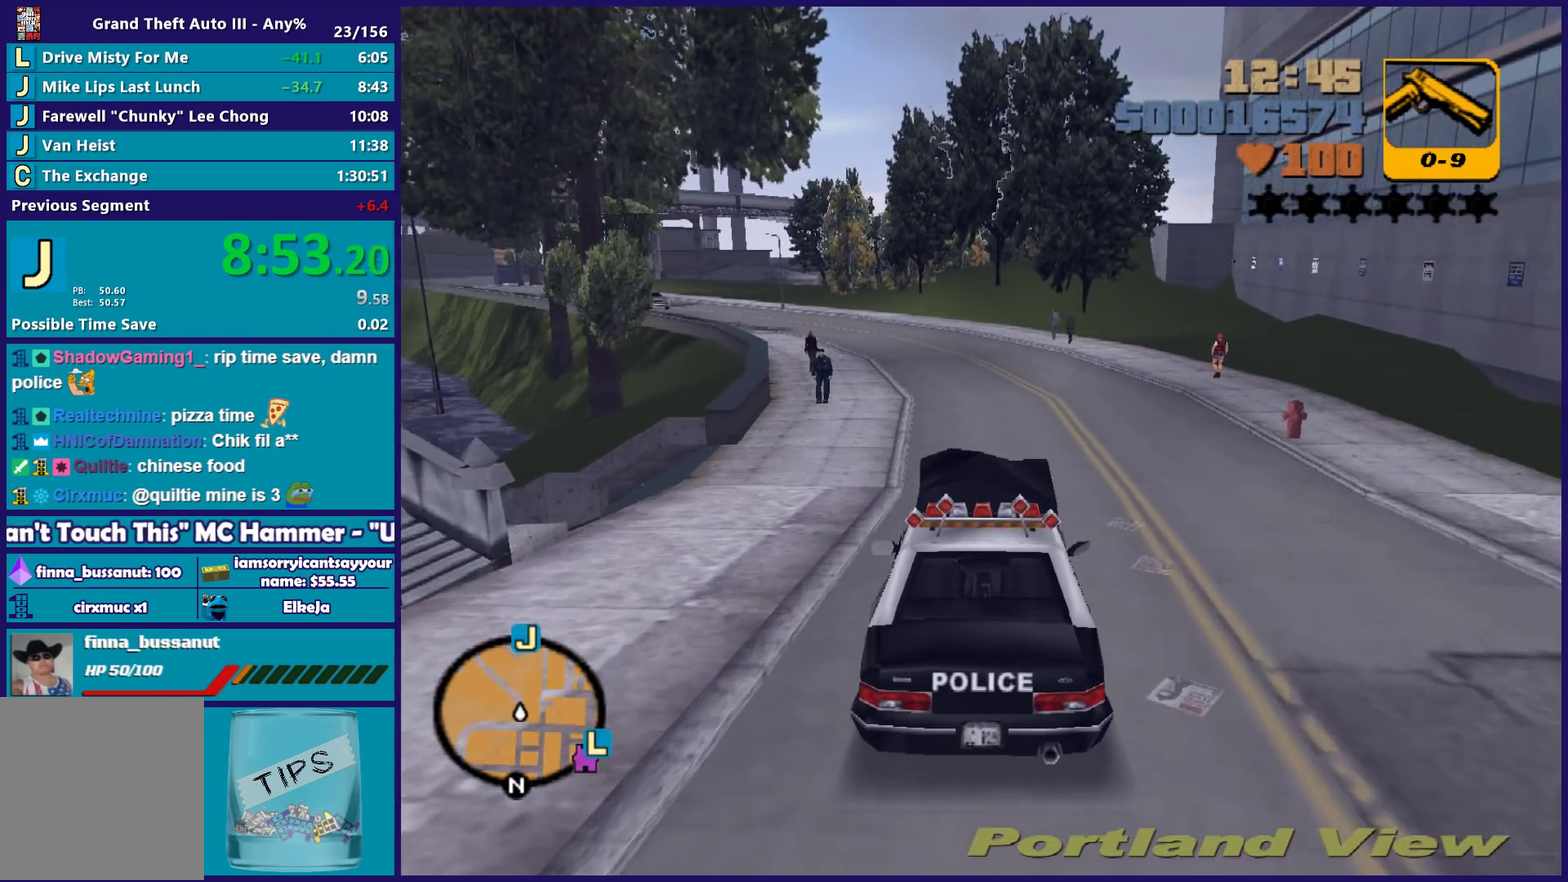
{"buttons": ["R2"], "left_stick": "center", "right_stick": "center", "events": [[233, "left_stick", "left"], [417, "left_stick", "center"]]}
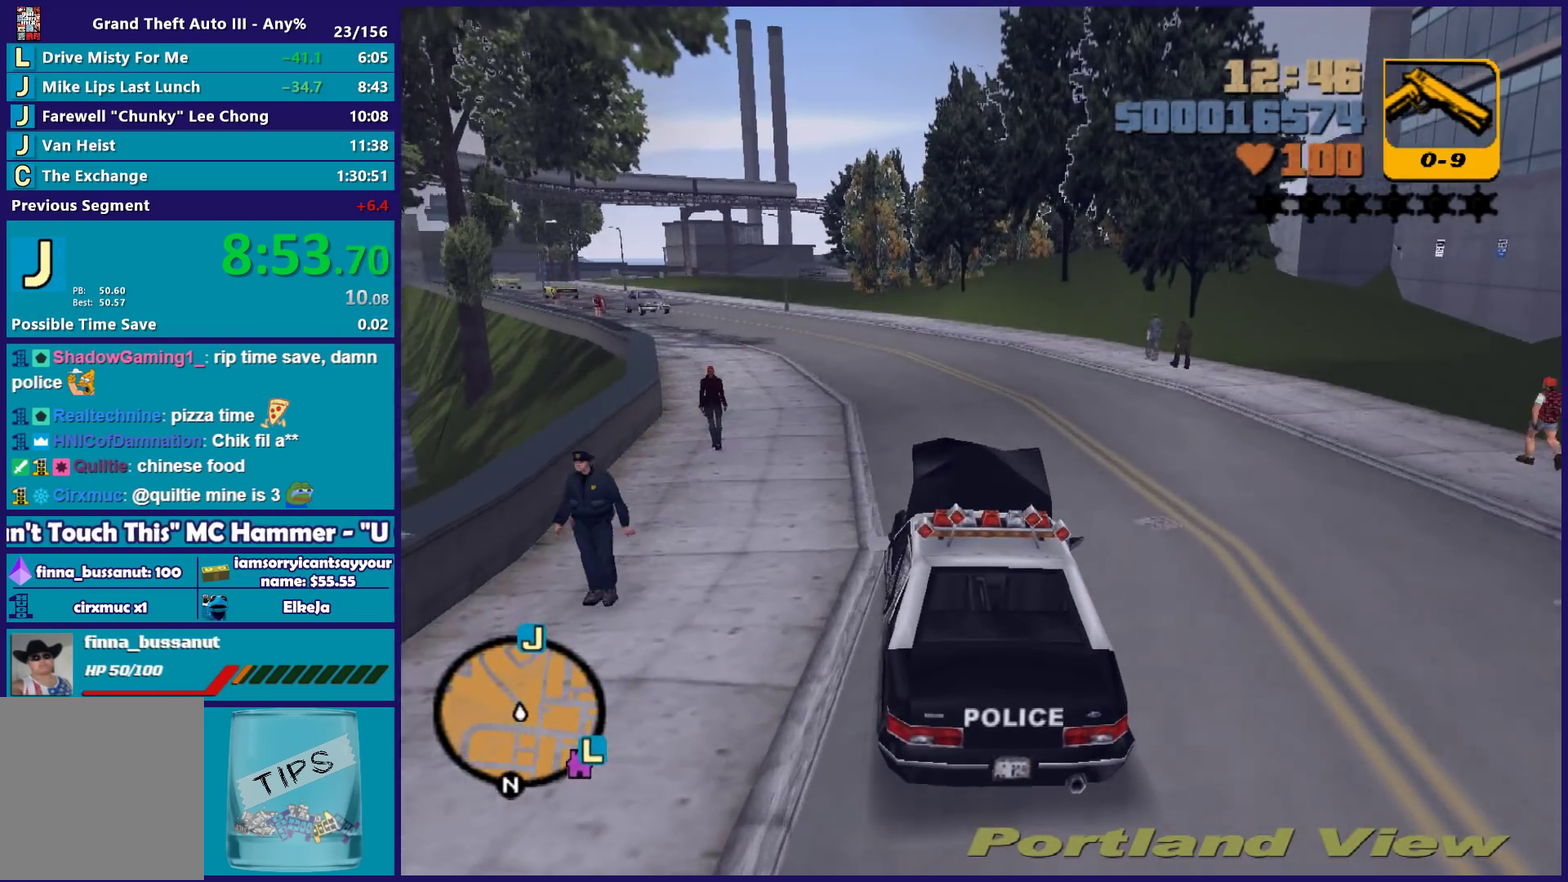
{"buttons": ["R2"], "left_stick": "center", "right_stick": "center", "events": [[67, "left_stick", "left"], [183, "left_stick", "center"]]}
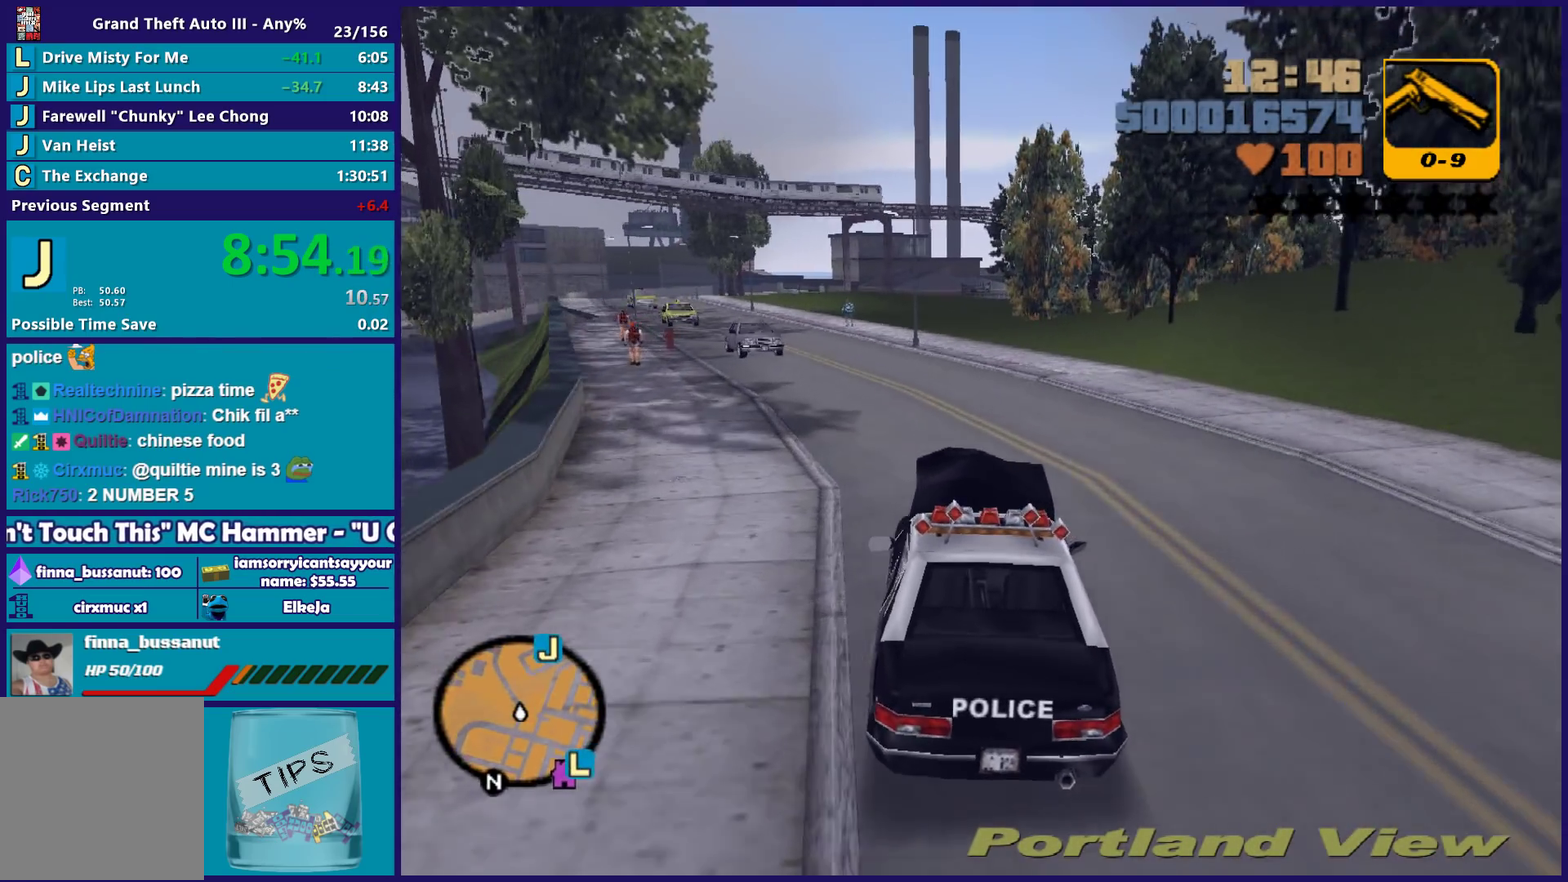
{"buttons": [], "left_stick": "left", "right_stick": "center", "events": [[67, "left_stick", "right"], [150, "left_stick", "center"], [317, "R2", "up"], [450, "left_stick", "left"]]}
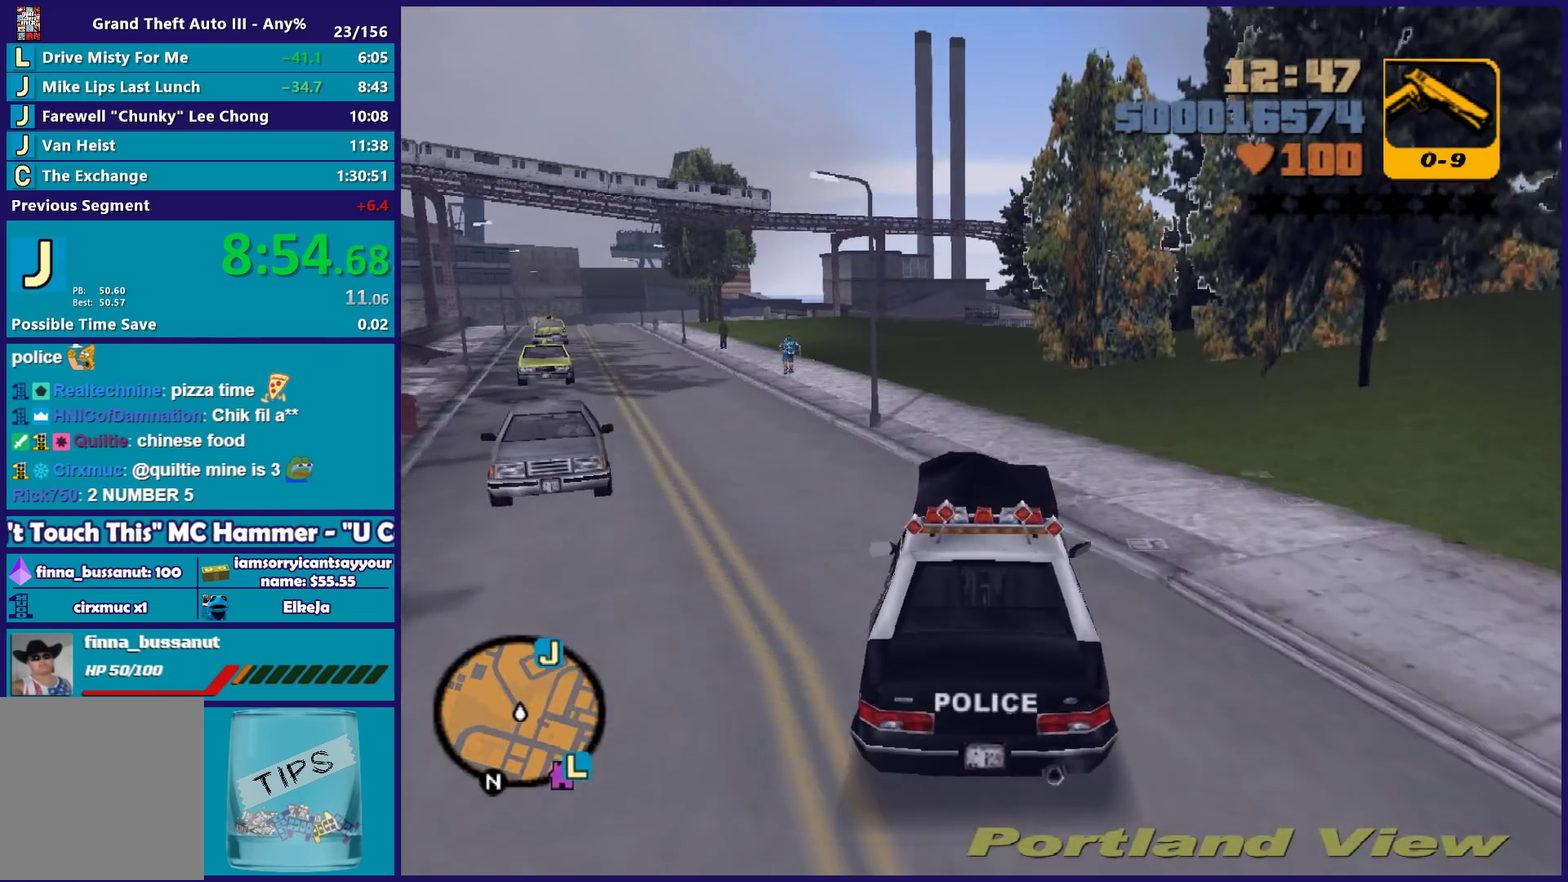
{"buttons": ["L2"], "left_stick": "right", "right_stick": "center", "events": [[67, "left_stick", "down-right"], [150, "left_stick", "center"], [267, "left_stick", "left"], [383, "left_stick", "right"], [417, "L2", "down"]]}
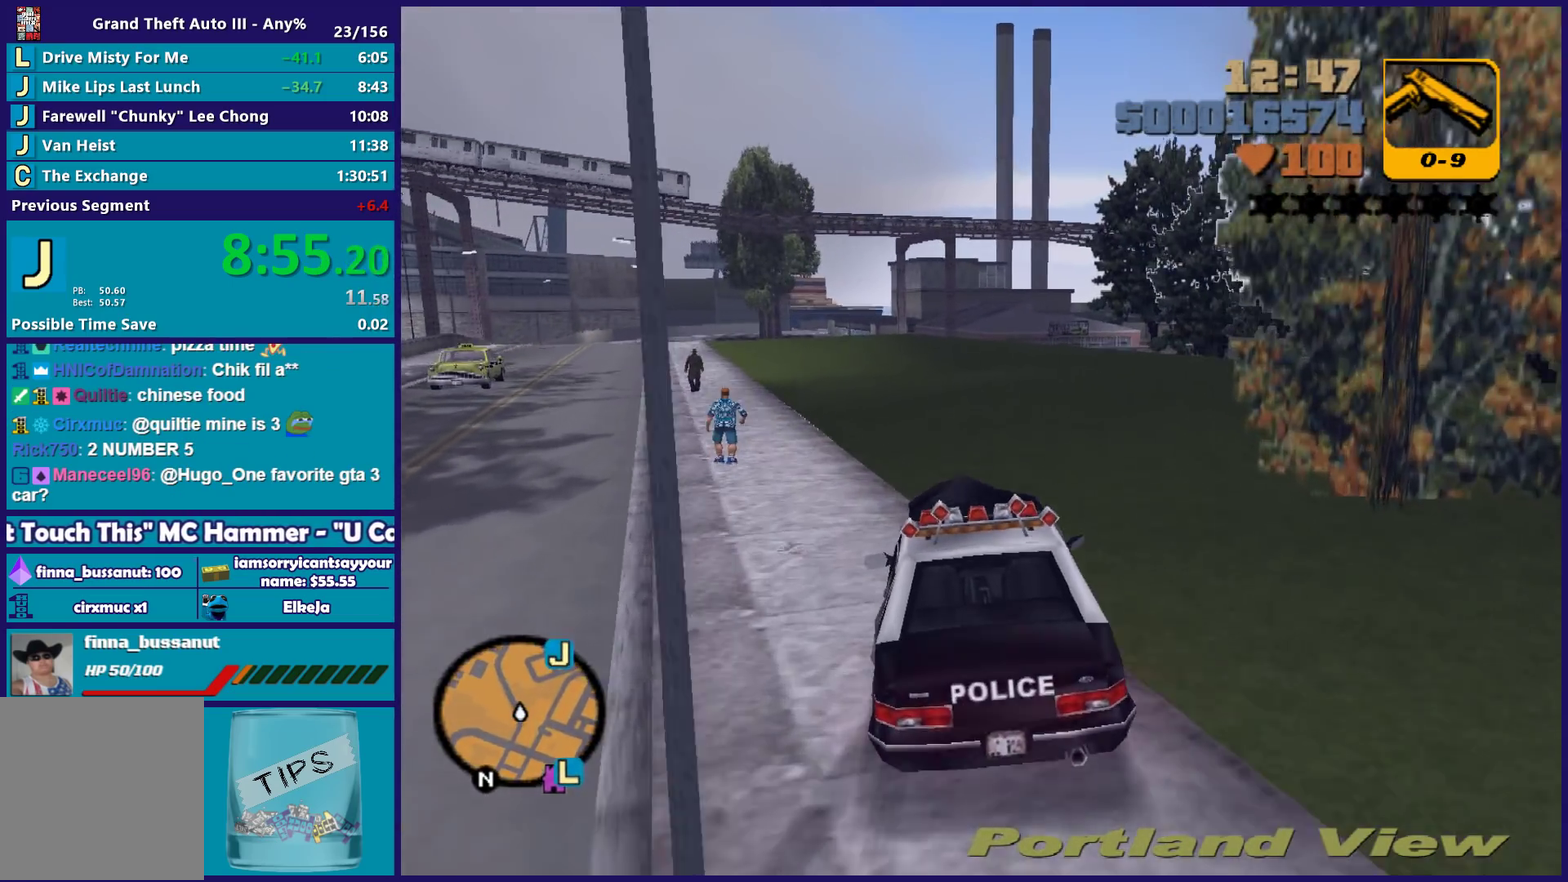
{"buttons": [], "left_stick": "right", "right_stick": "center", "events": [[67, "L2", "up"], [300, "left_stick", "center"], [350, "left_stick", "right"]]}
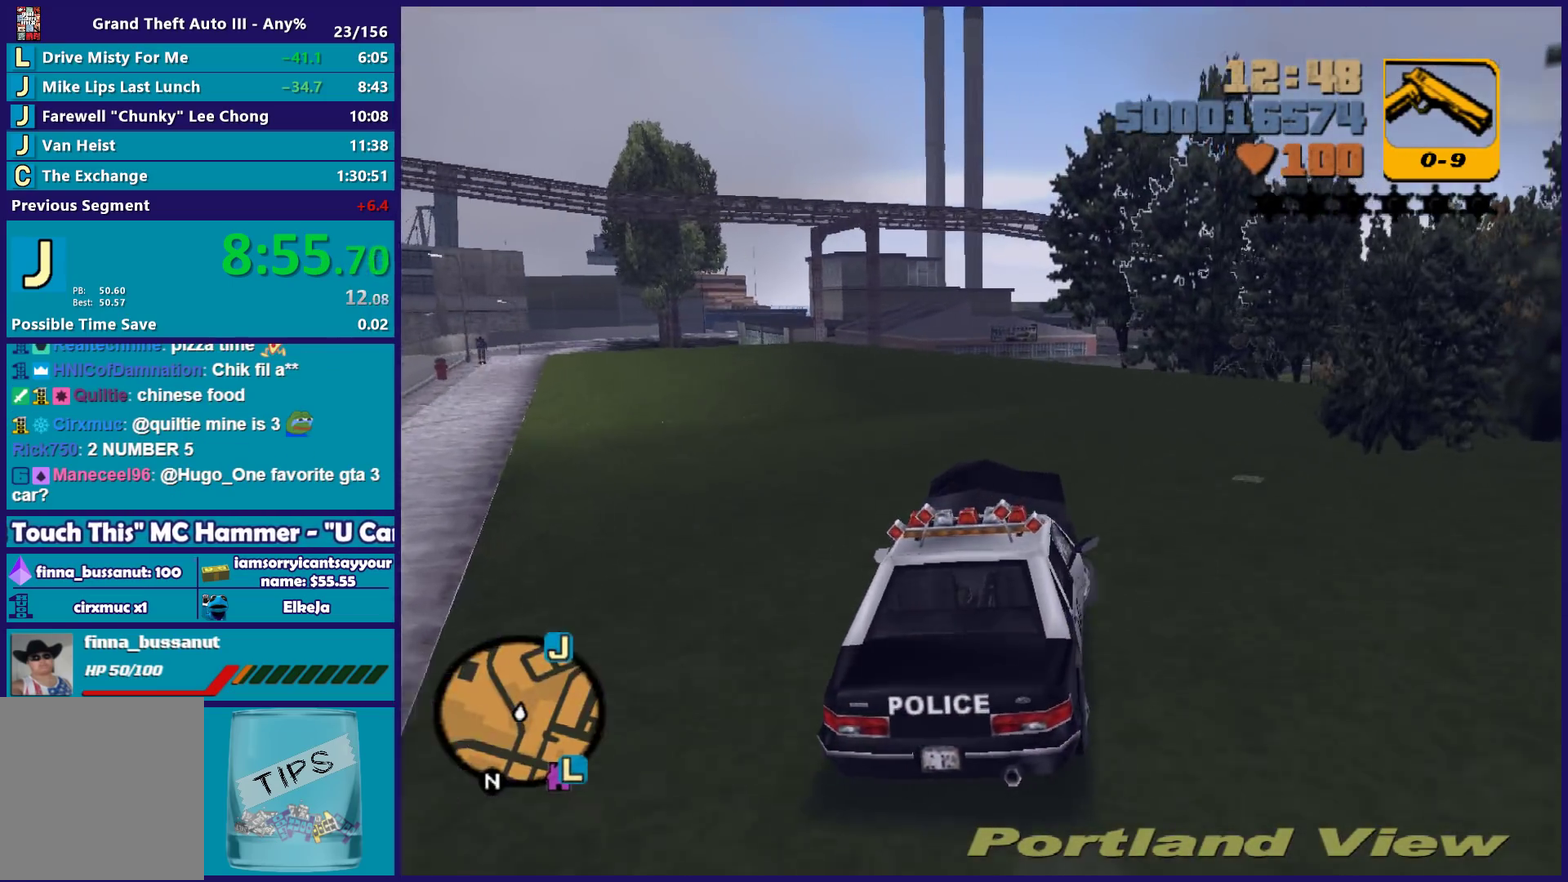
{"buttons": ["R2"], "left_stick": "center", "right_stick": "center", "events": [[150, "R2", "down"], [200, "left_stick", "center"], [383, "left_stick", "right"], [500, "left_stick", "center"]]}
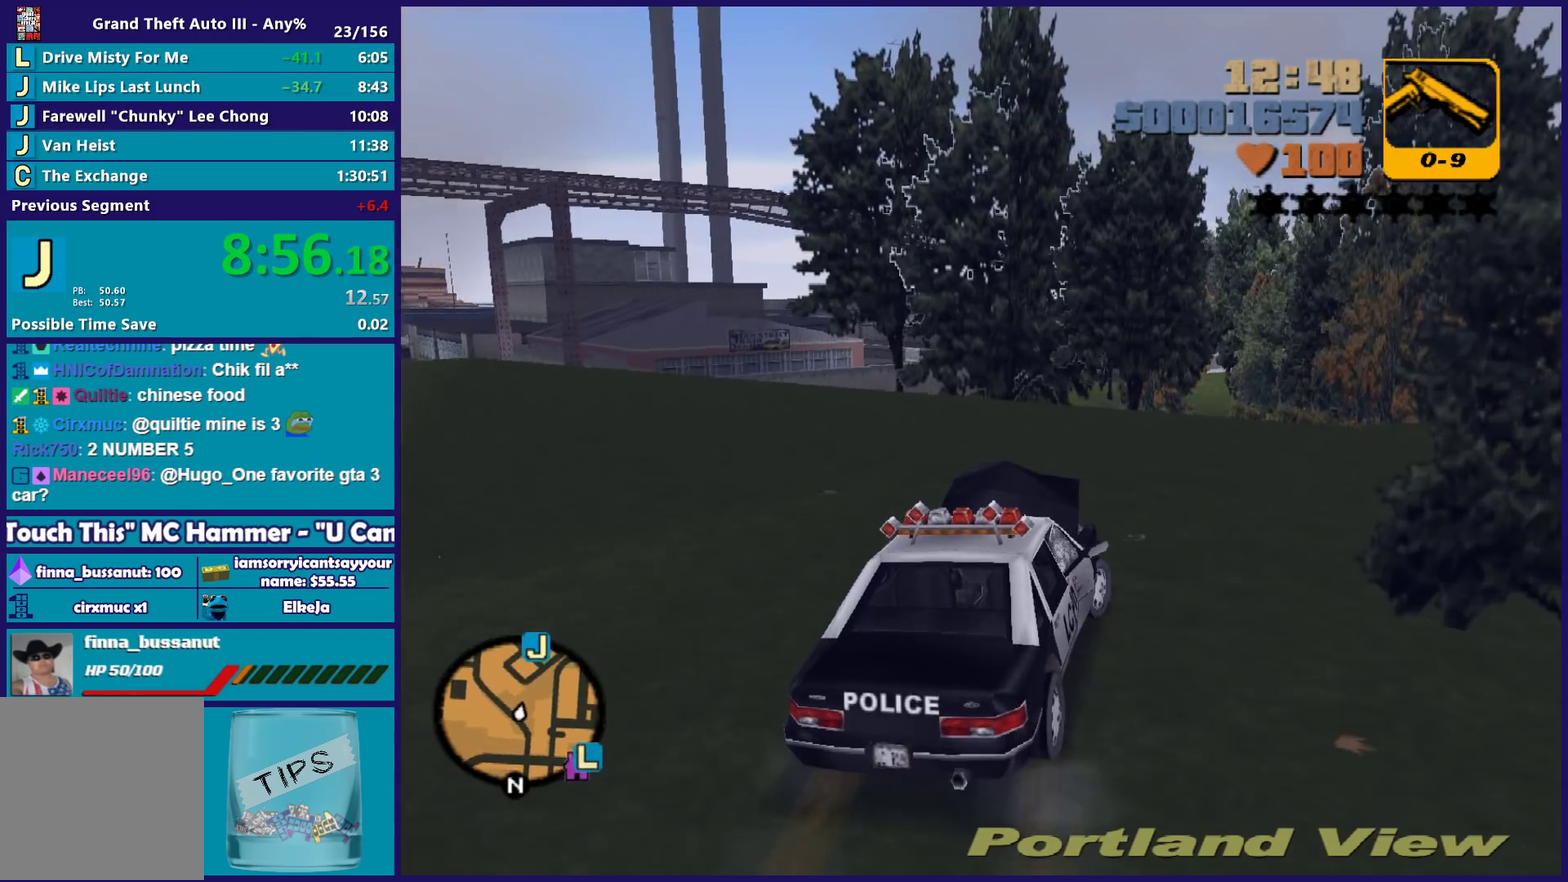
{"buttons": ["R2"], "left_stick": "center", "right_stick": "center", "events": []}
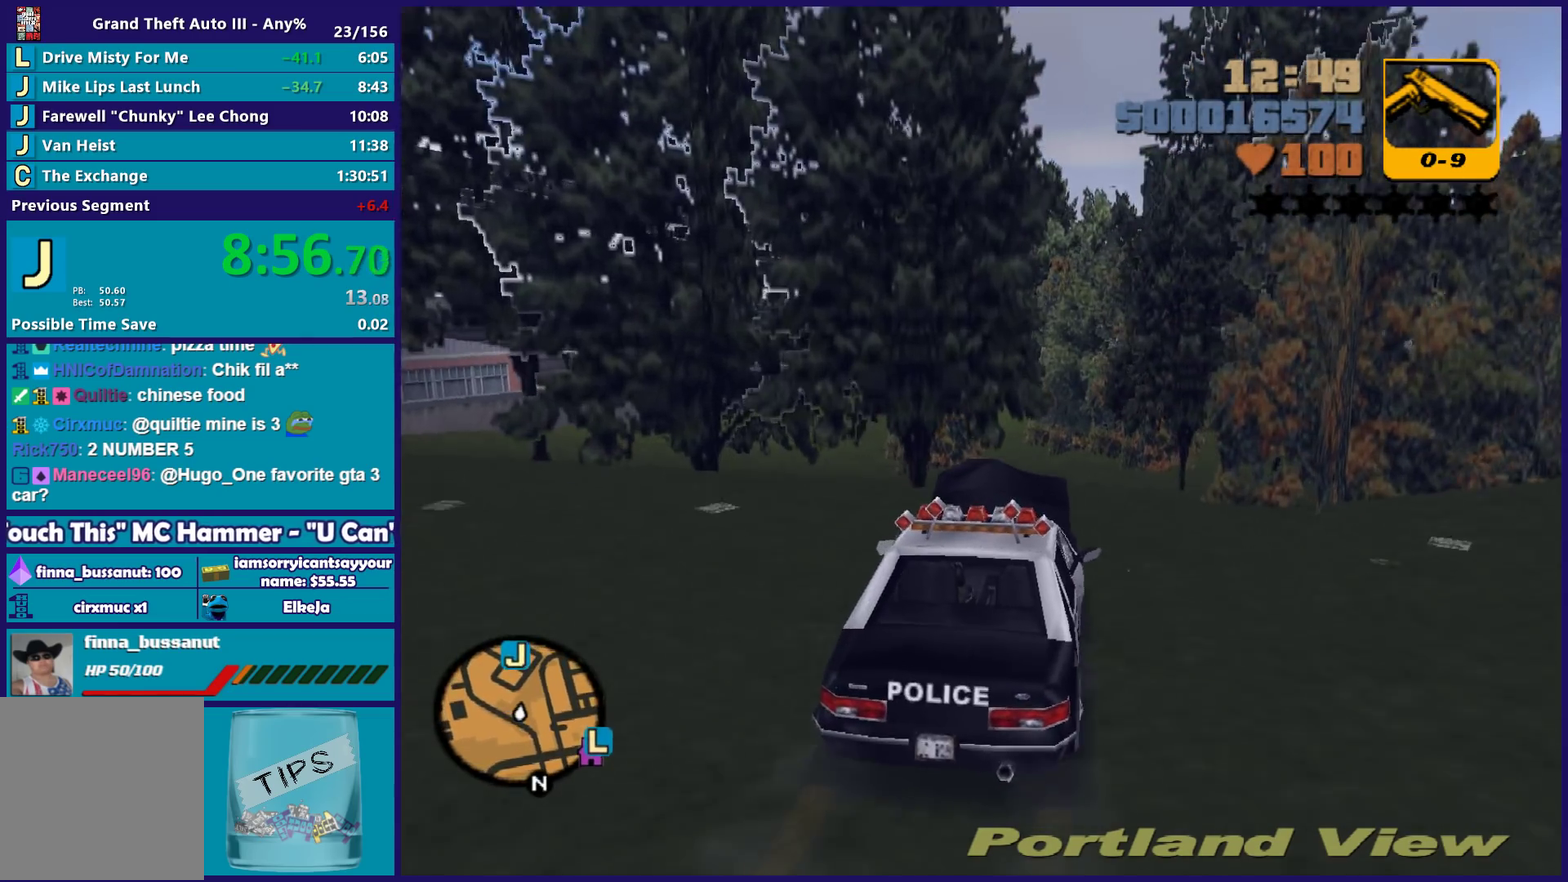
{"buttons": ["R2"], "left_stick": "center", "right_stick": "center", "events": []}
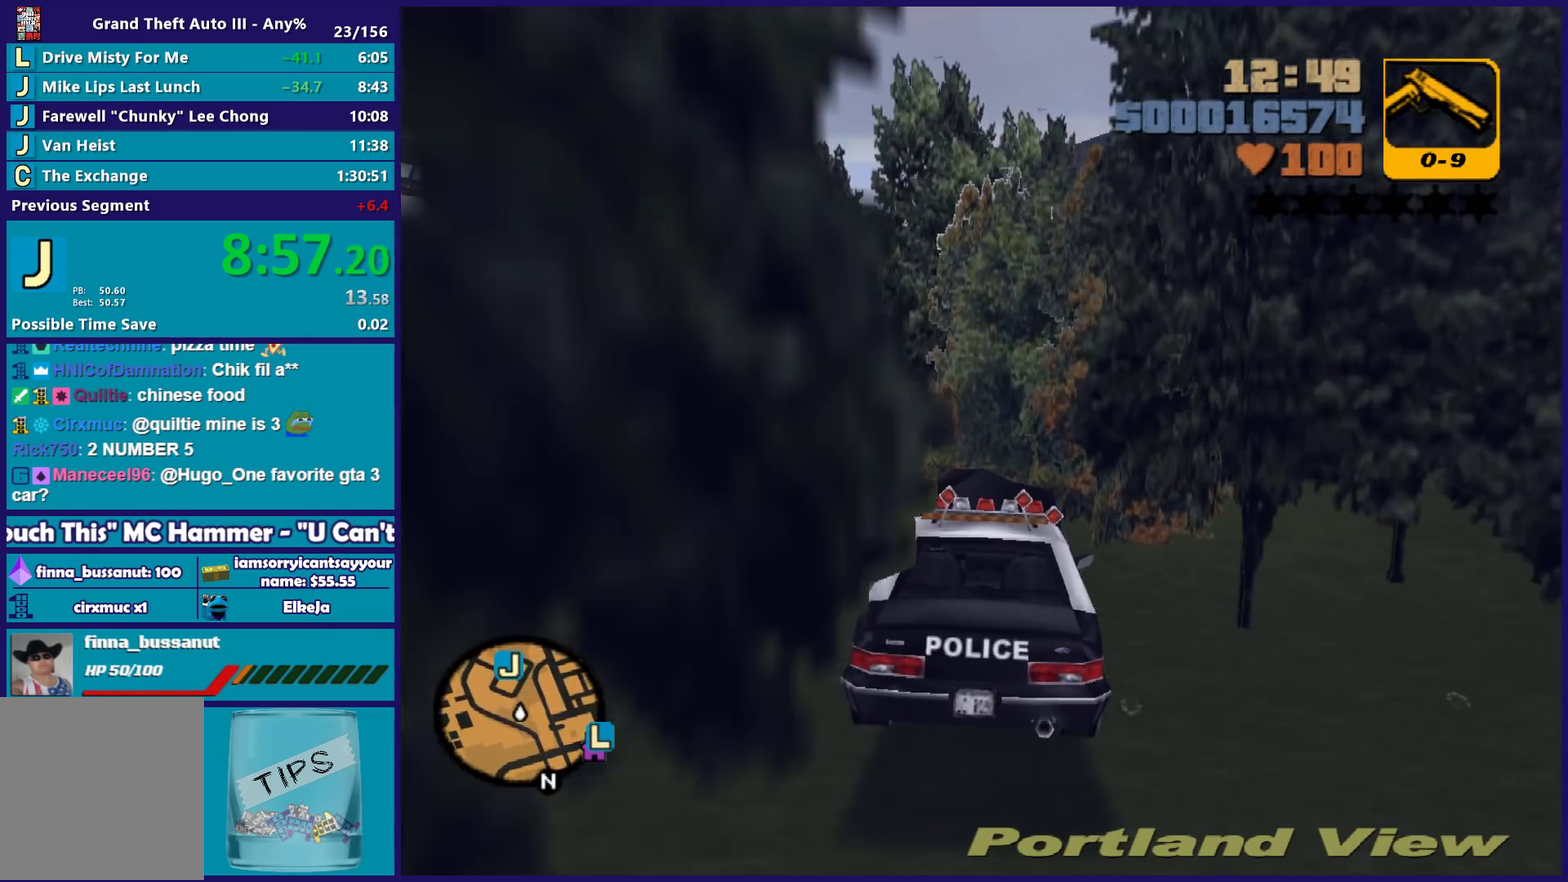
{"buttons": ["R2"], "left_stick": "center", "right_stick": "center", "events": []}
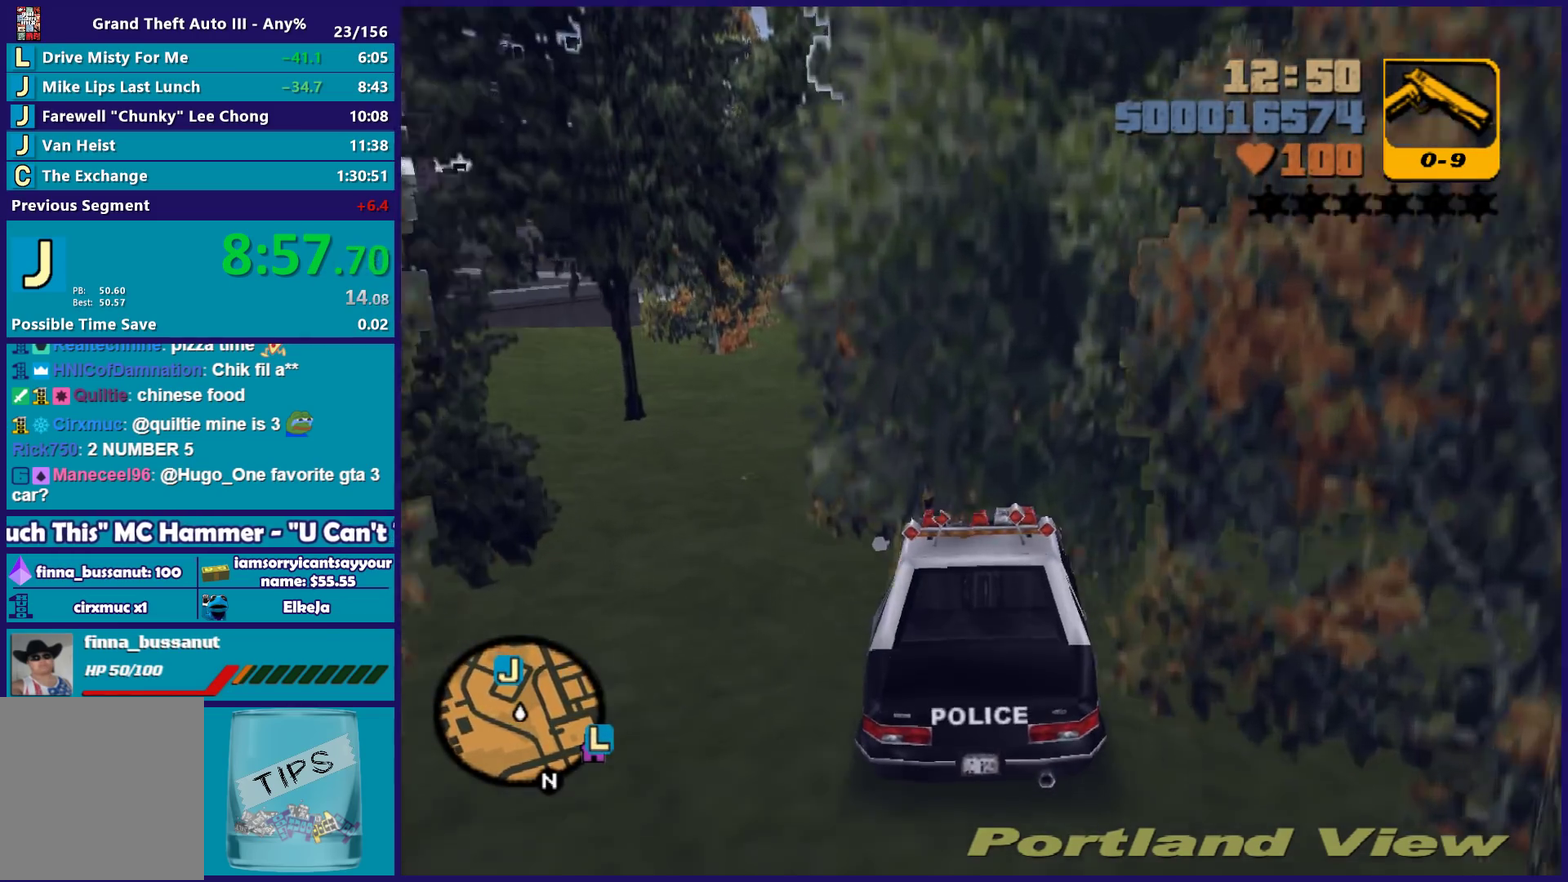
{"buttons": ["R2"], "left_stick": "center", "right_stick": "center", "events": []}
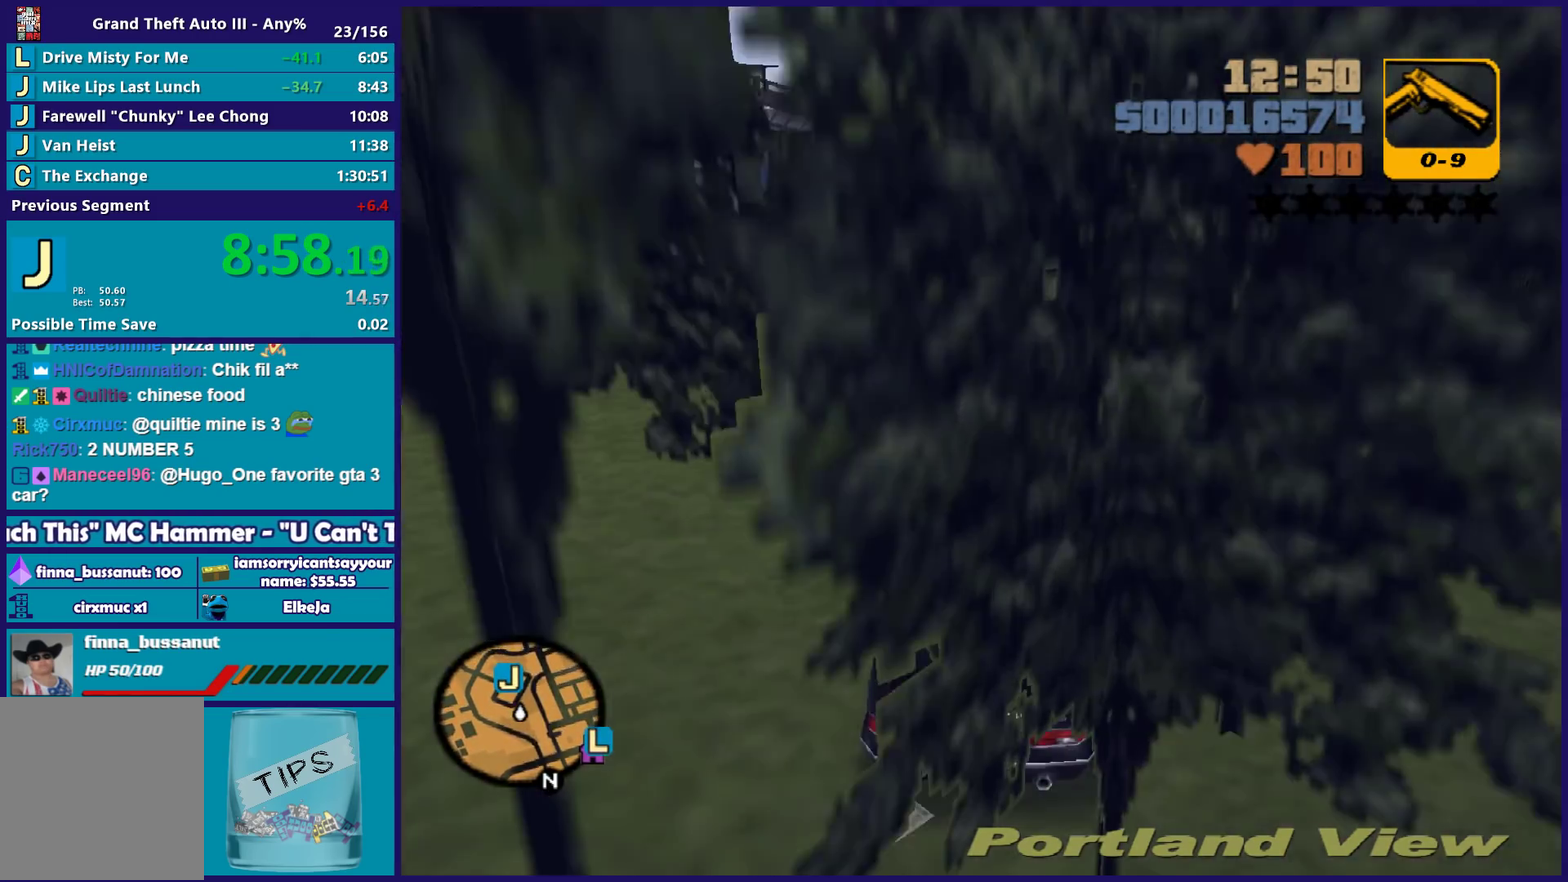
{"buttons": ["R2"], "left_stick": "center", "right_stick": "center", "events": [[250, "left_stick", "right"], [350, "left_stick", "center"]]}
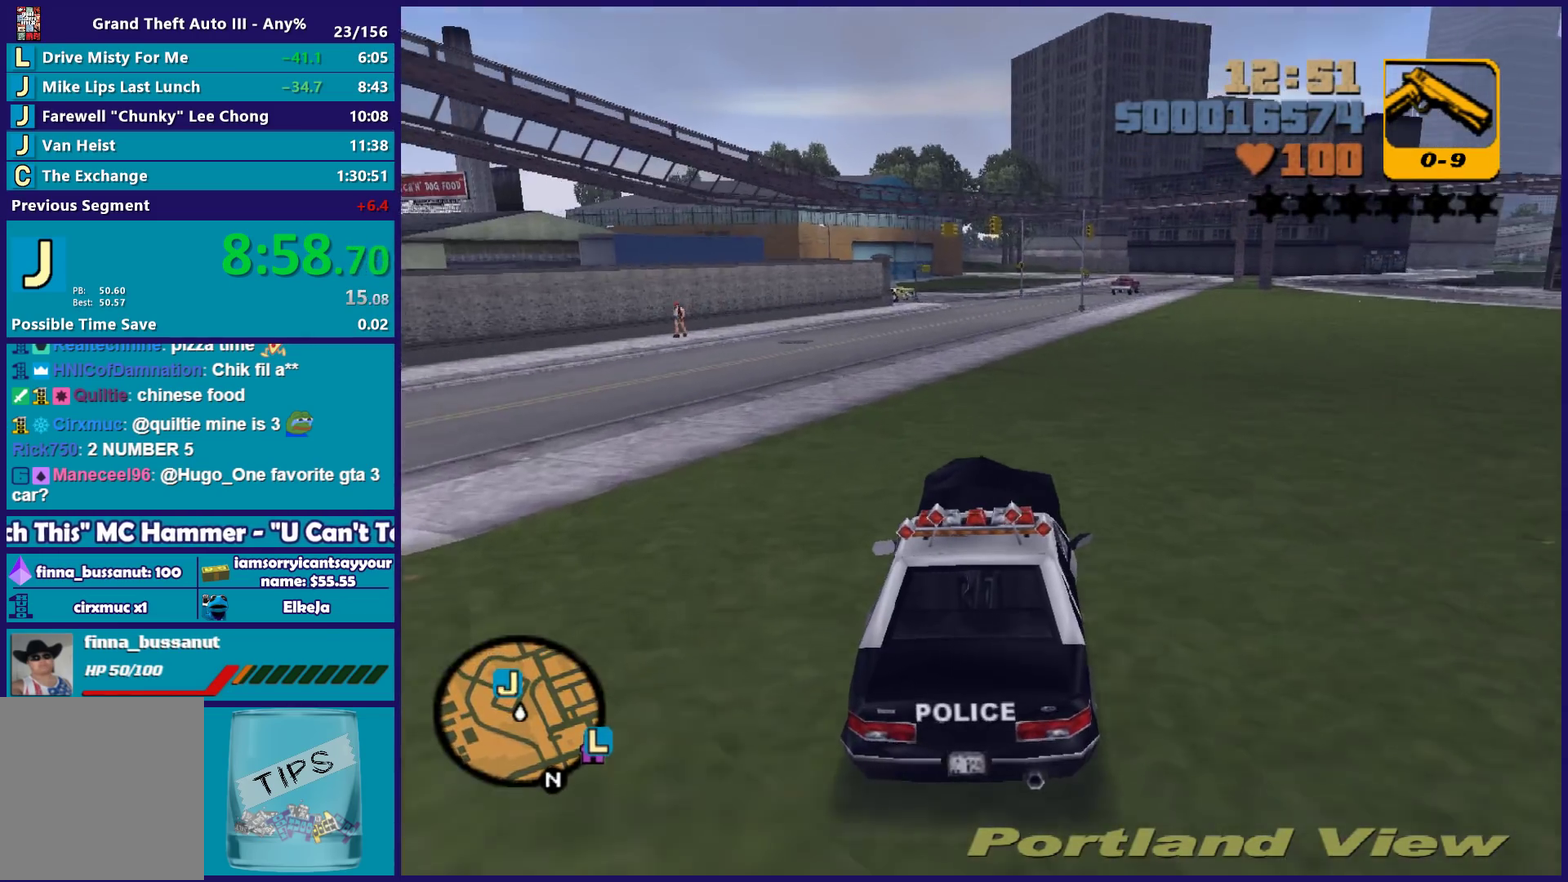
{"buttons": ["R2"], "left_stick": "center", "right_stick": "center", "events": []}
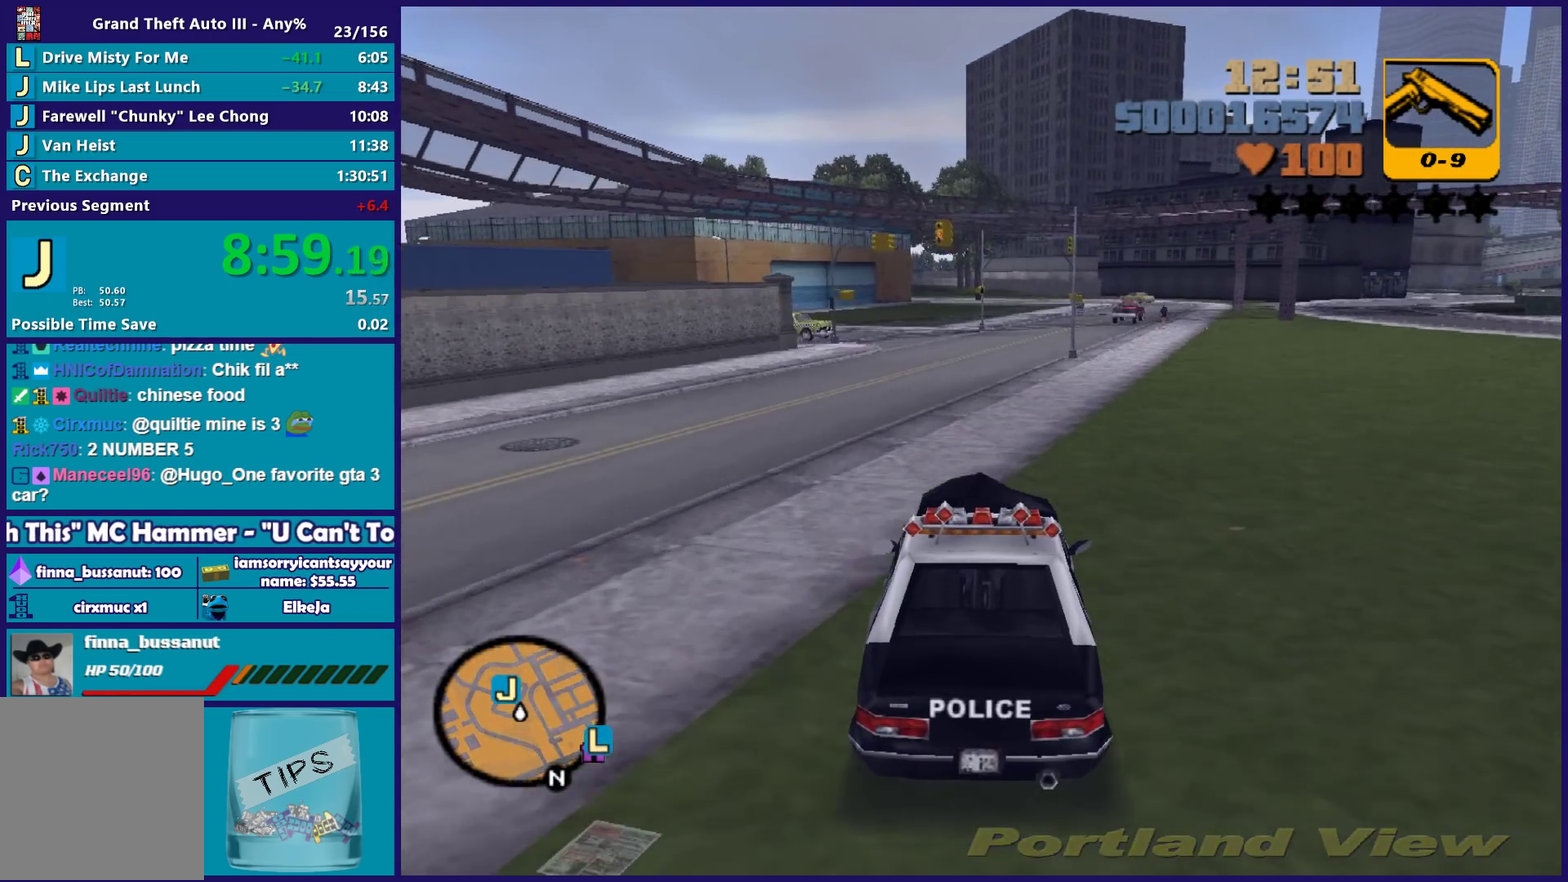
{"buttons": ["L2"], "left_stick": "center", "right_stick": "center", "events": [[183, "left_stick", "left"], [217, "R2", "up"], [283, "left_stick", "center"], [467, "L2", "down"]]}
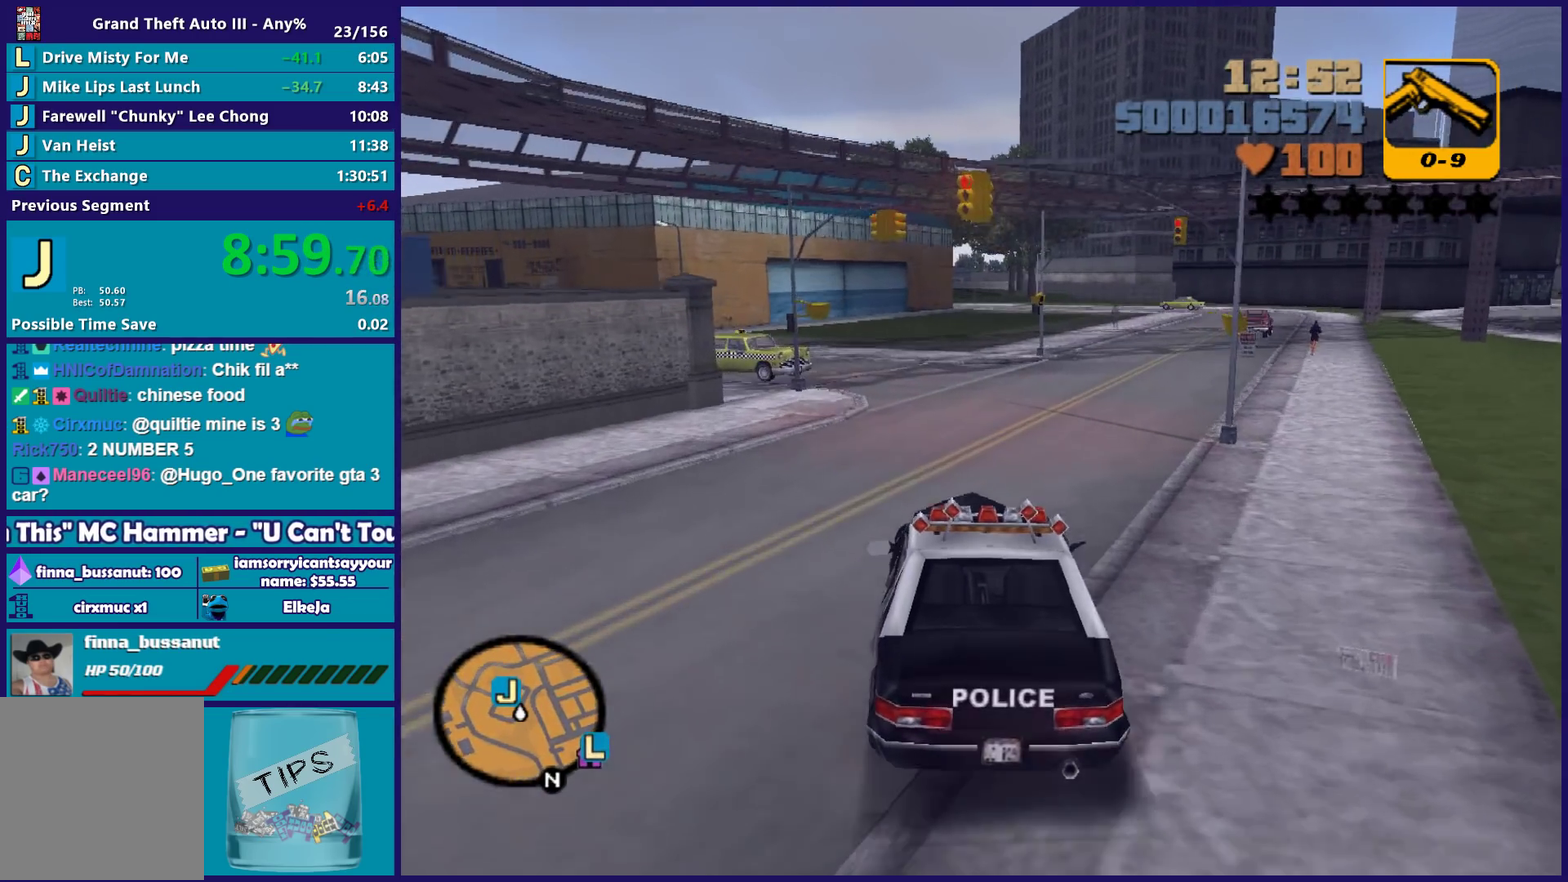
{"buttons": [], "left_stick": "down-left", "right_stick": "center", "events": [[100, "L2", "up"], [200, "L2", "down"], [383, "left_stick", "left"], [450, "left_stick", "down-left"], [500, "L2", "up"]]}
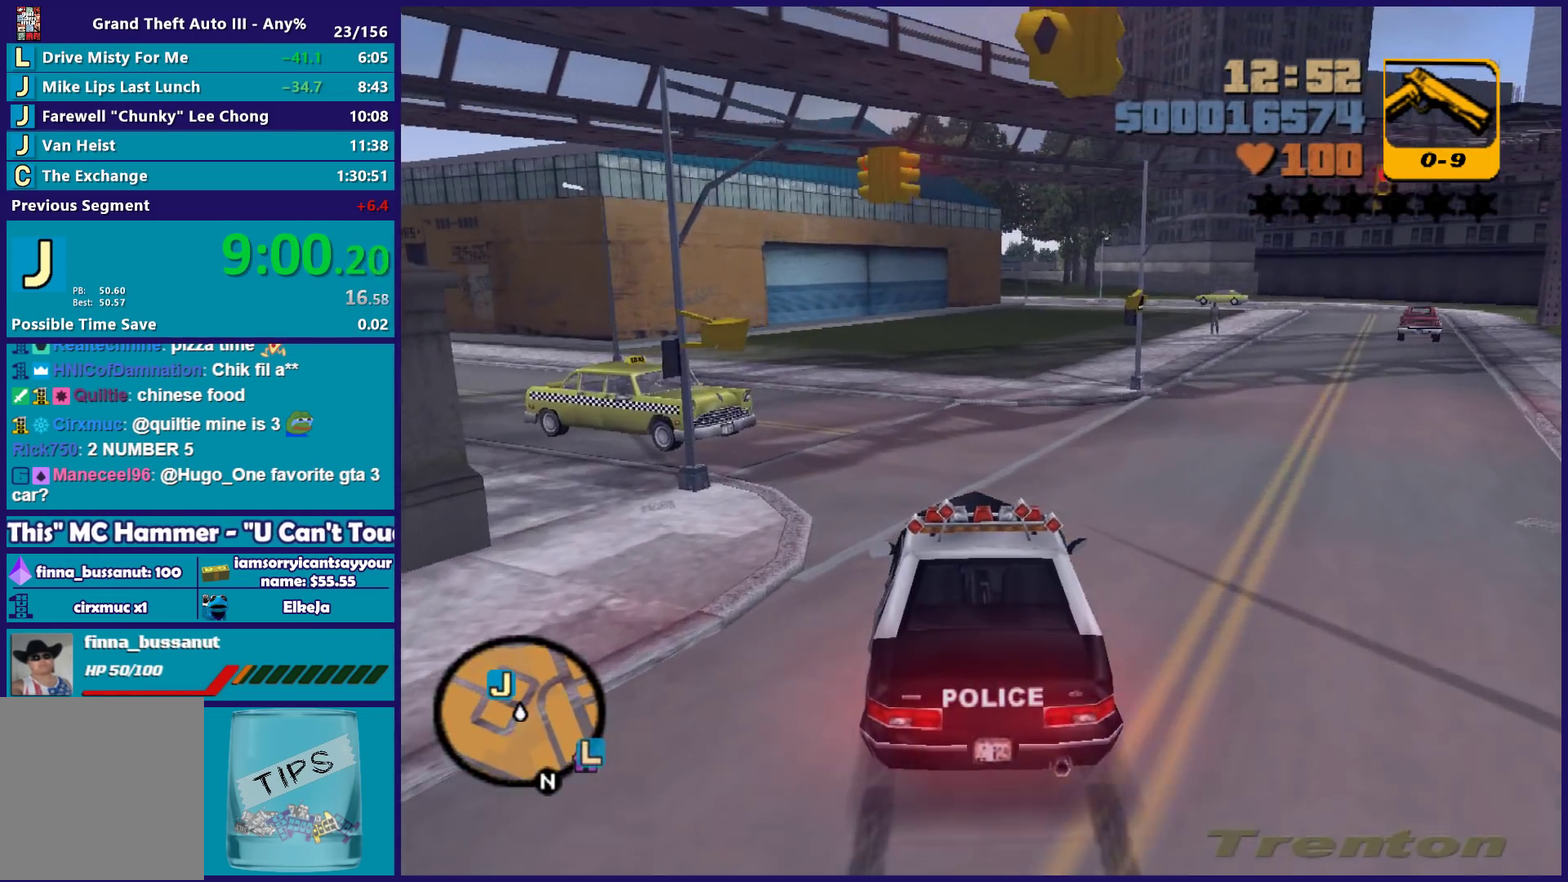
{"buttons": [], "left_stick": "left", "right_stick": "center", "events": [[33, "left_stick", "center"], [83, "L2", "down"], [83, "left_stick", "left"], [133, "L2", "up"], [267, "A", "down"], [317, "left_stick", "center"], [367, "left_stick", "left"], [450, "A", "up"]]}
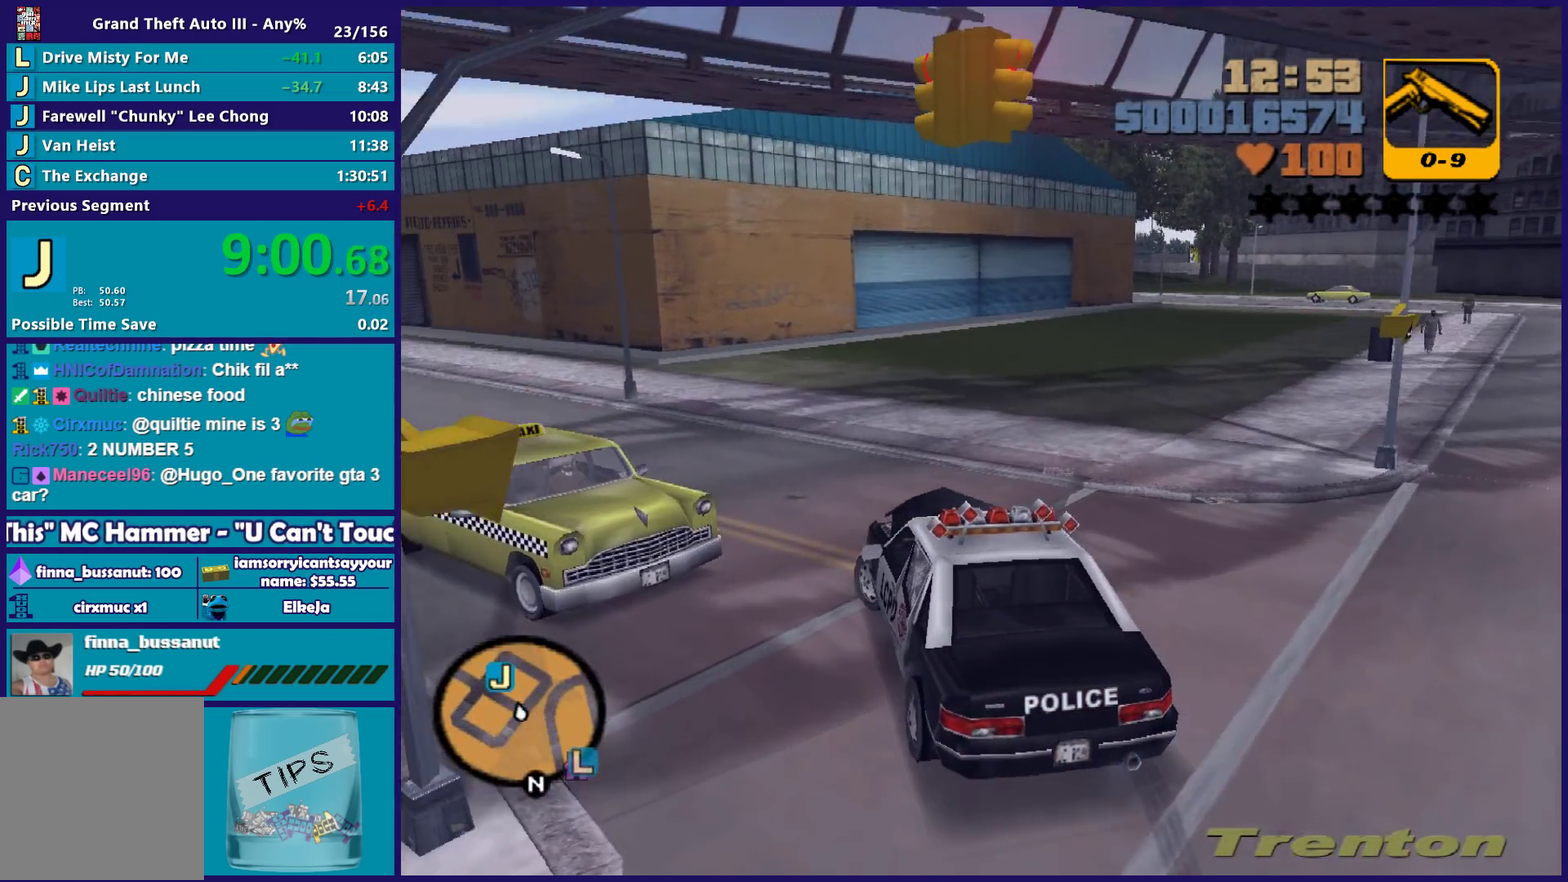
{"buttons": ["R2"], "left_stick": "left", "right_stick": "center", "events": [[33, "R2", "down"], [50, "left_stick", "center"], [117, "left_stick", "left"]]}
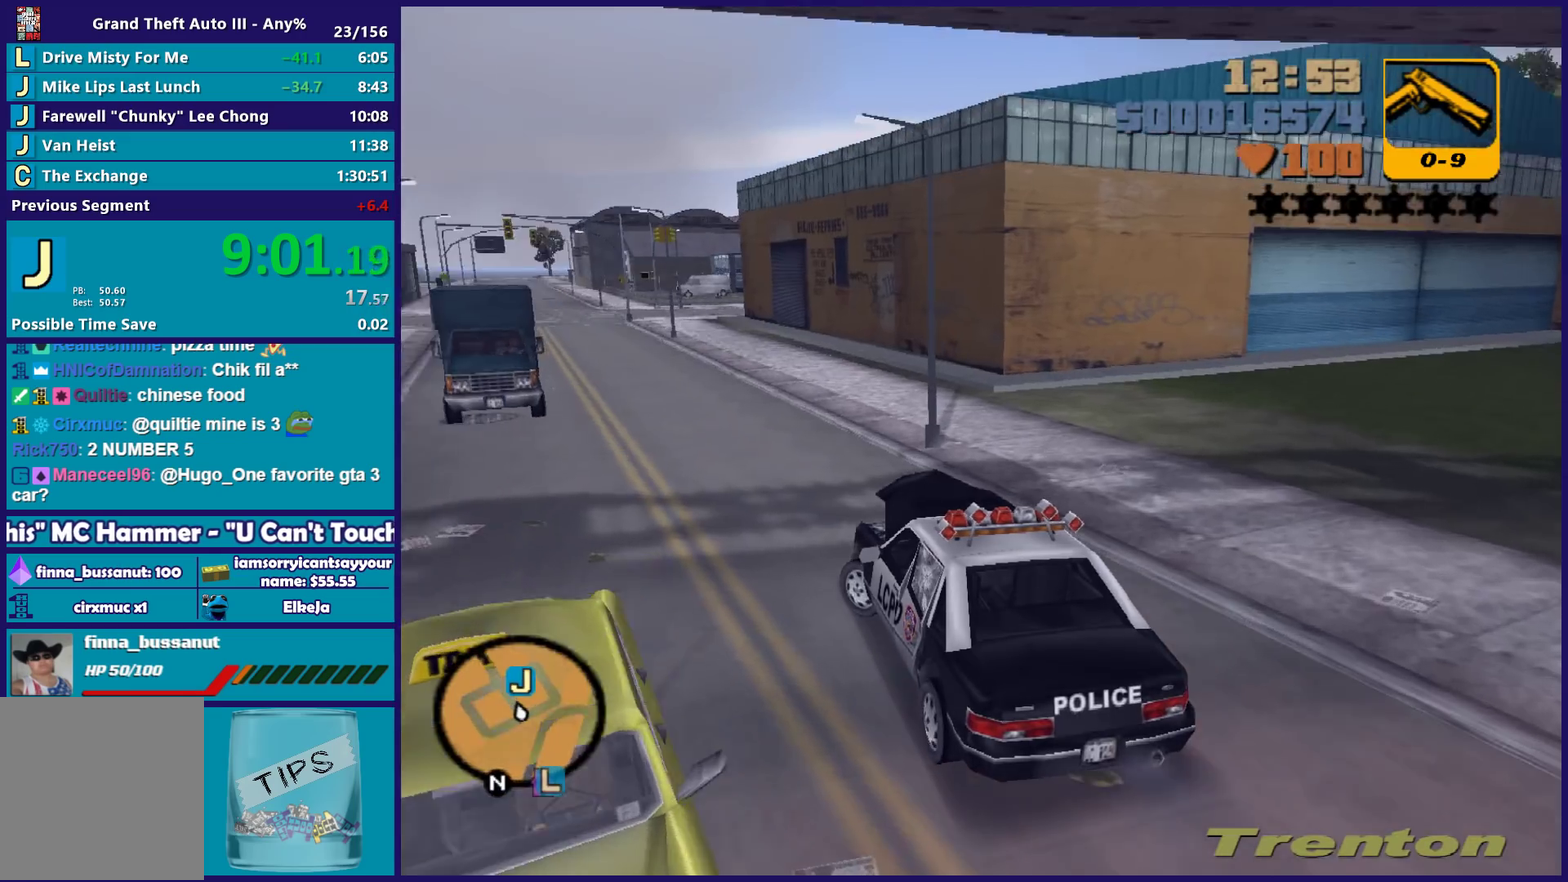
{"buttons": ["R2"], "left_stick": "center", "right_stick": "center", "events": [[50, "left_stick", "center"]]}
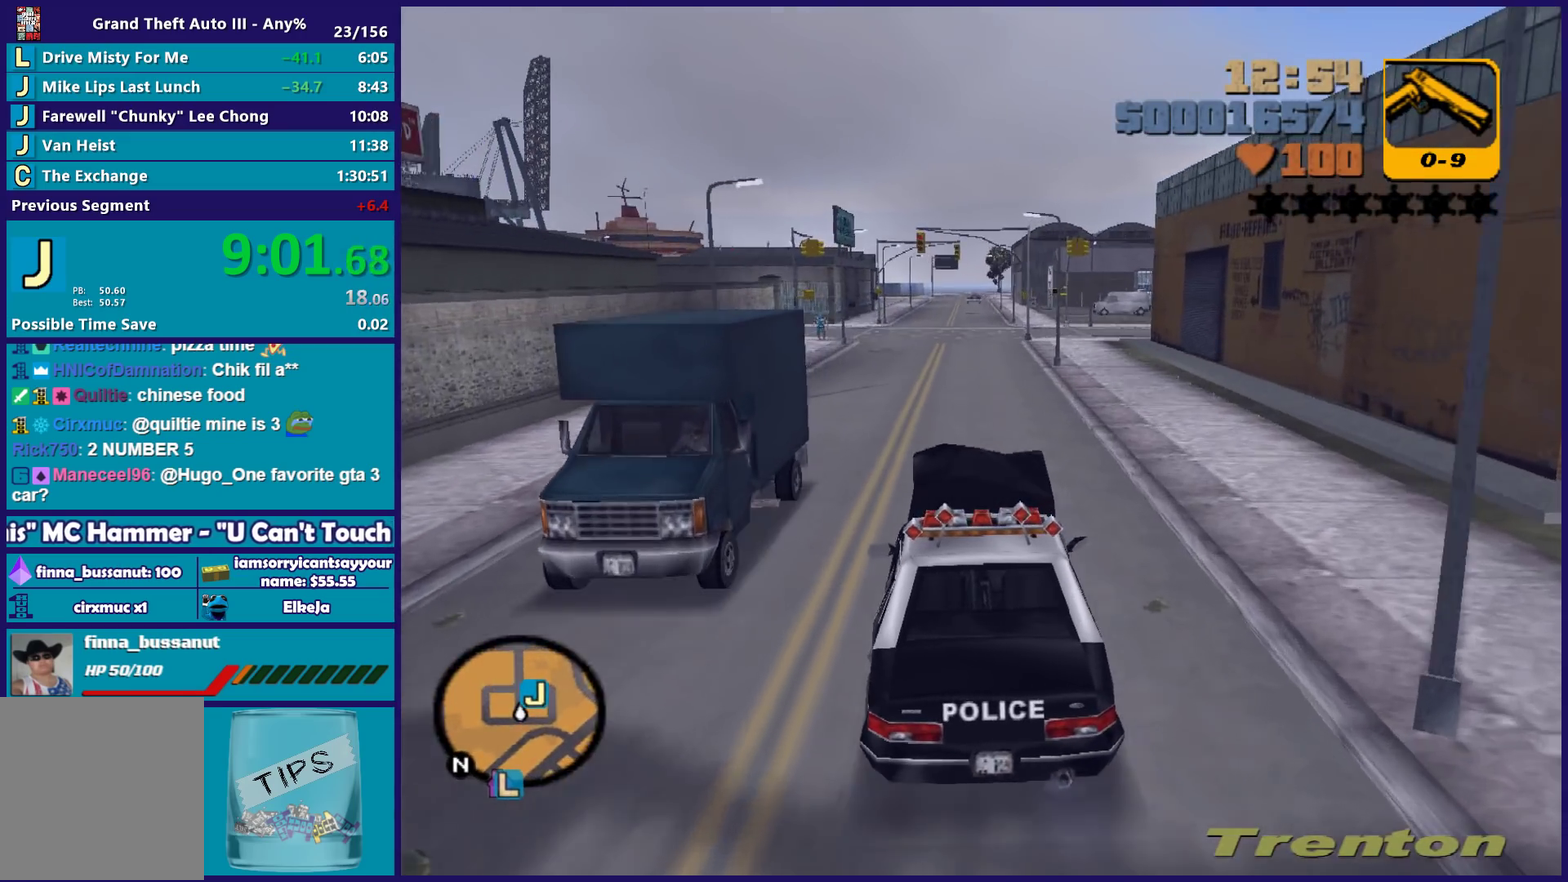
{"buttons": ["R2"], "left_stick": "right", "right_stick": "center", "events": [[100, "left_stick", "left"], [200, "left_stick", "center"], [483, "left_stick", "right"]]}
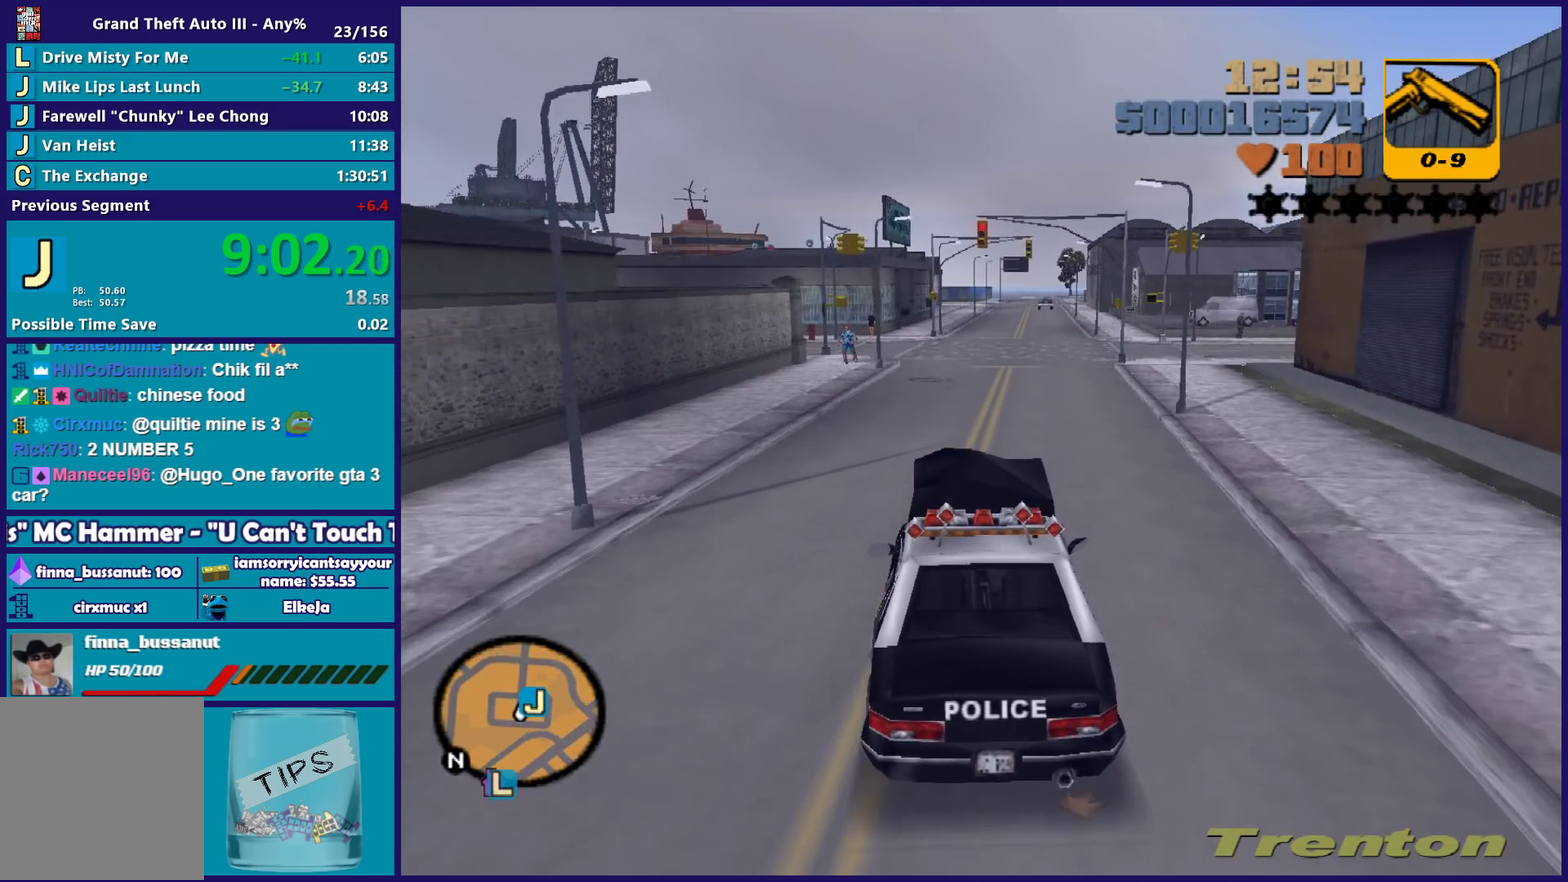
{"buttons": ["R2"], "left_stick": "center", "right_stick": "center", "events": [[67, "left_stick", "center"]]}
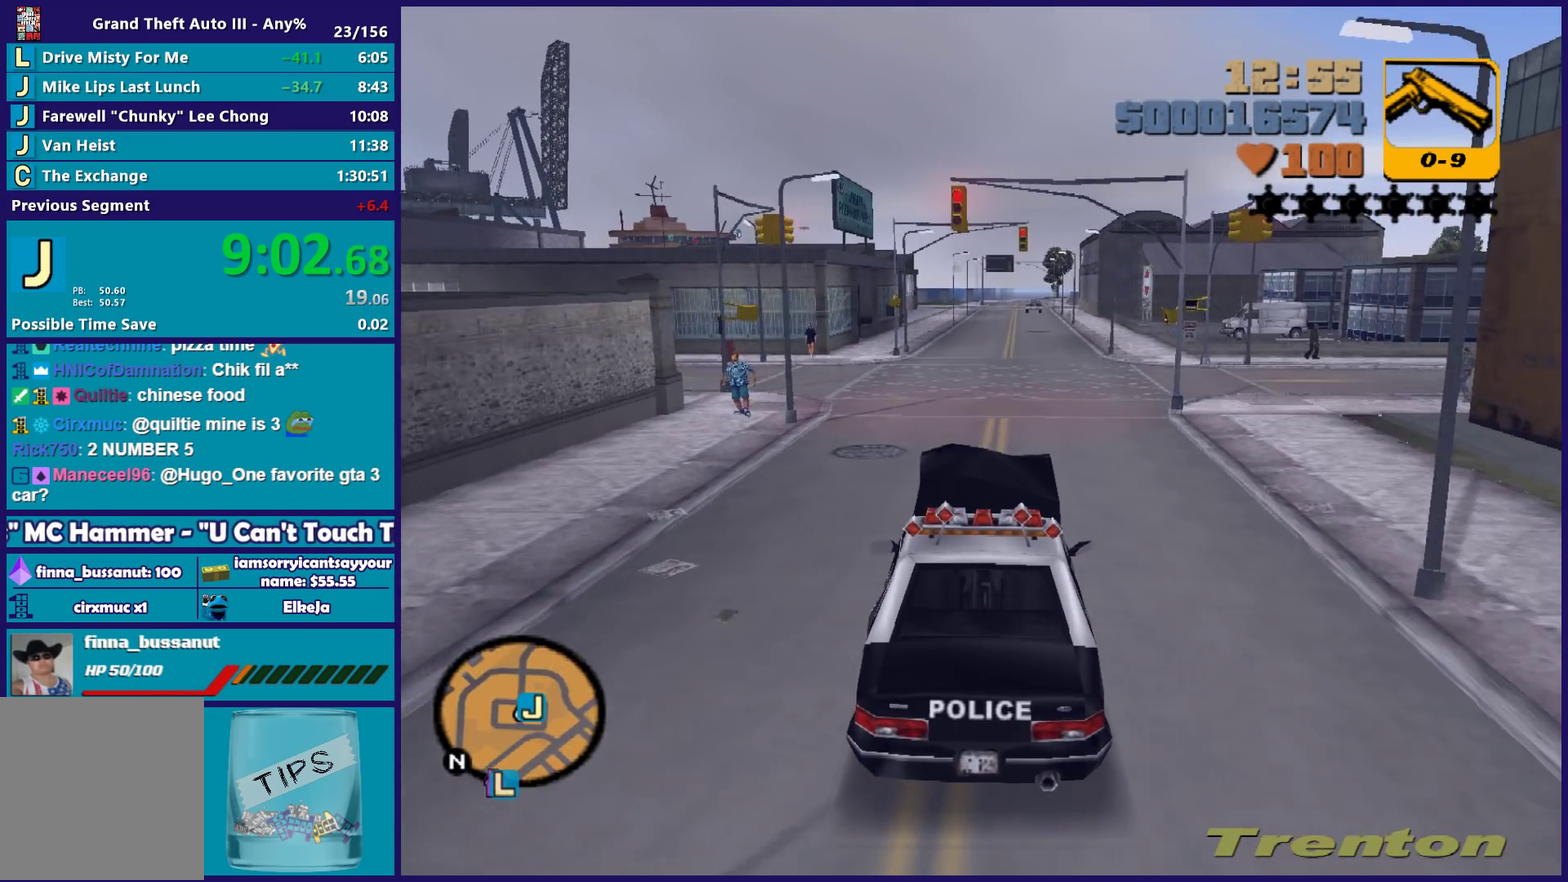
{"buttons": ["A"], "left_stick": "right", "right_stick": "center", "events": [[133, "R2", "up"], [150, "left_stick", "right"], [183, "L2", "down"], [267, "A", "down"], [367, "L2", "up"]]}
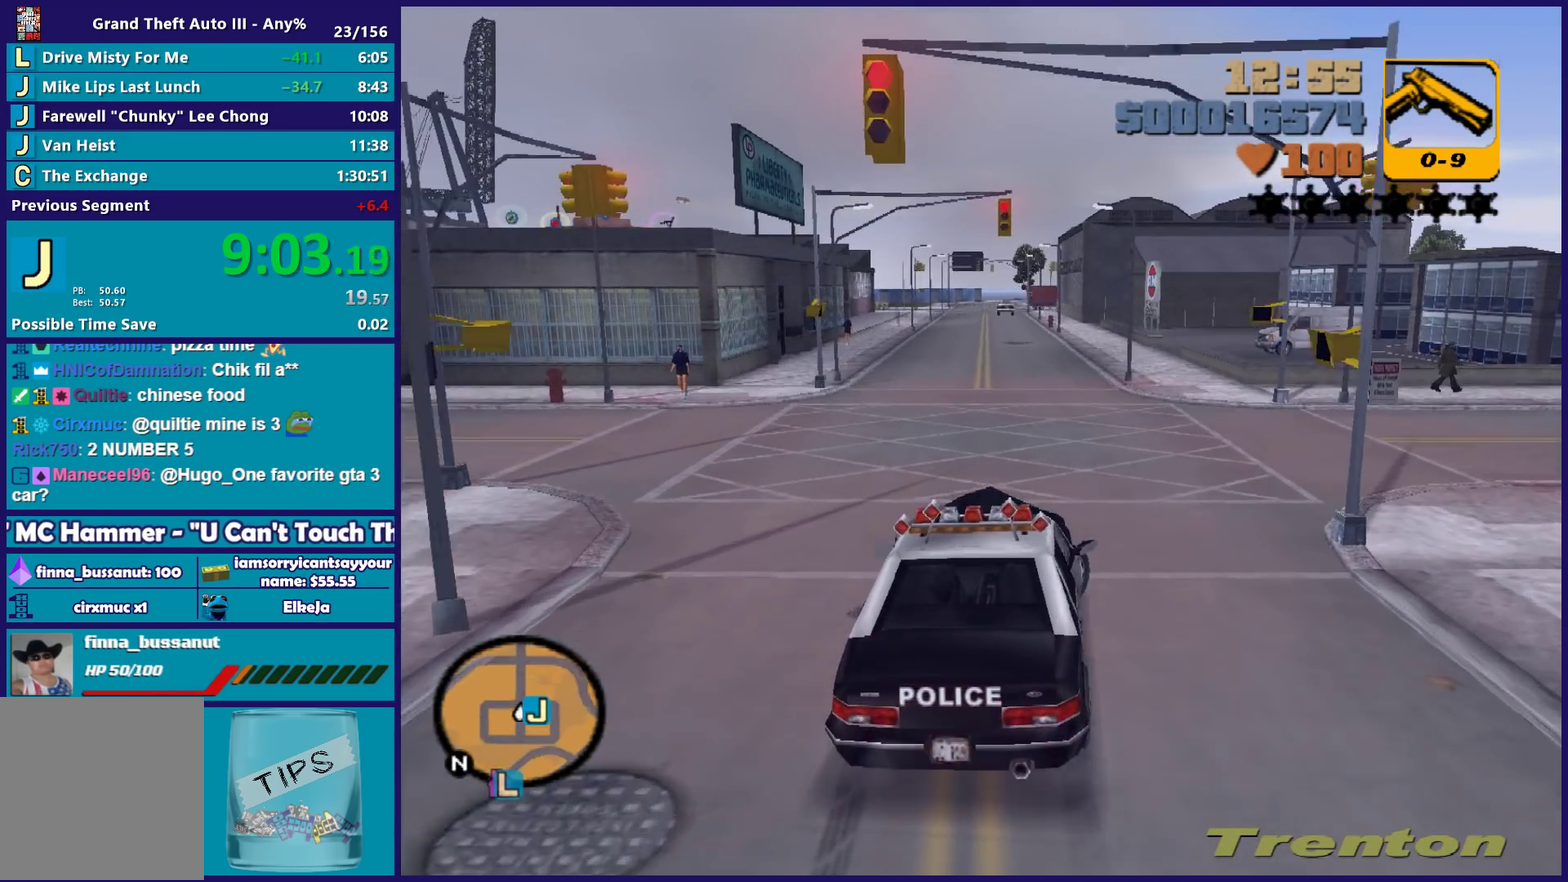
{"buttons": ["R2"], "left_stick": "right", "right_stick": "center", "events": [[433, "A", "up"], [500, "R2", "down"]]}
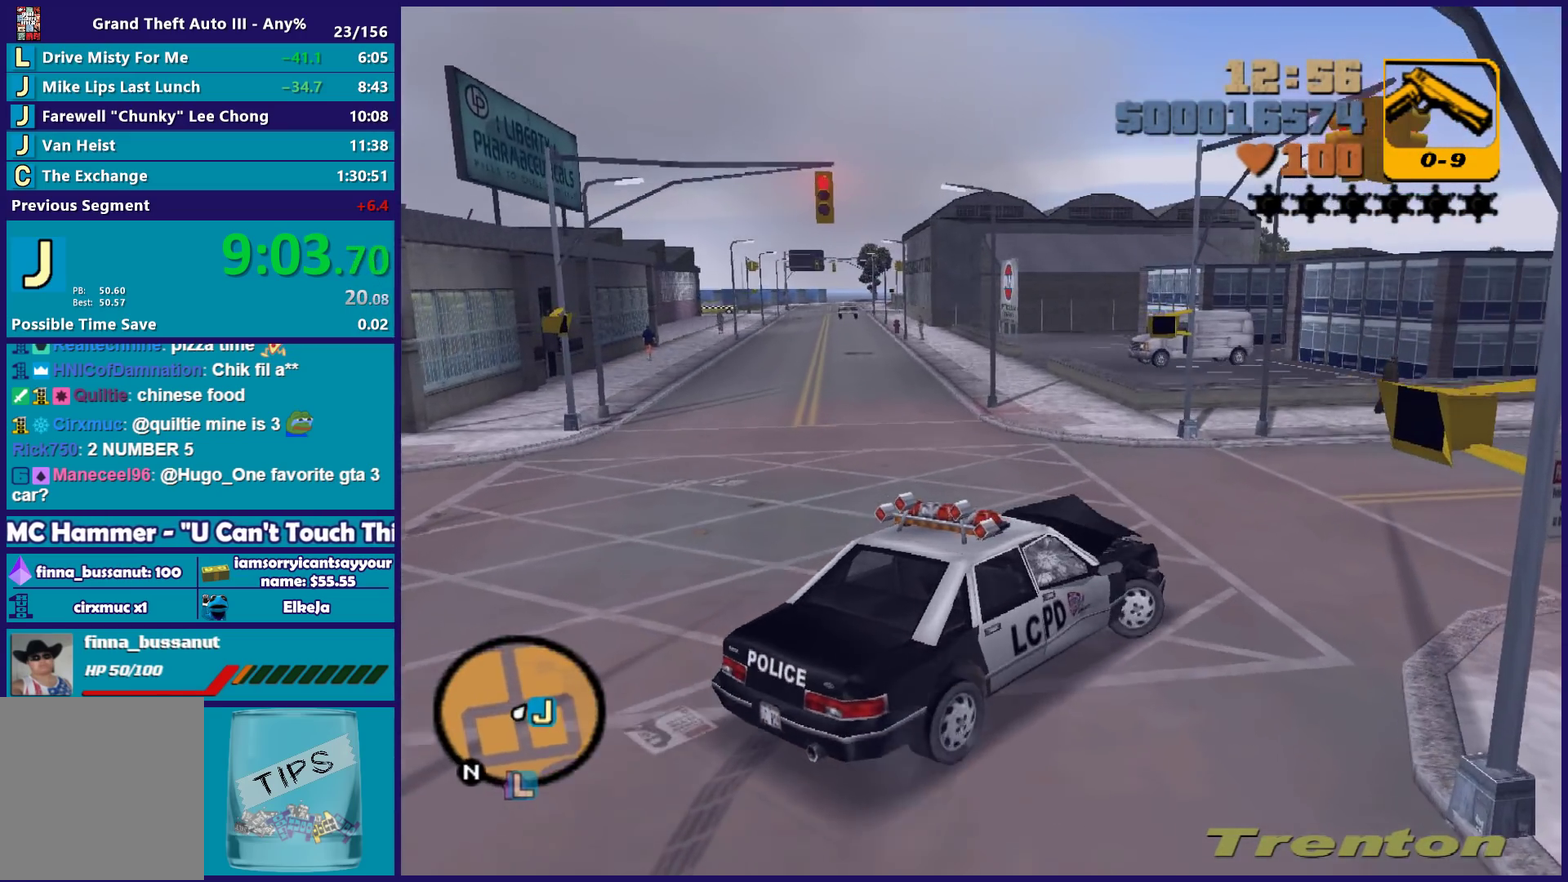
{"buttons": ["R2"], "left_stick": "right", "right_stick": "center", "events": [[33, "left_stick", "center"], [333, "left_stick", "right"]]}